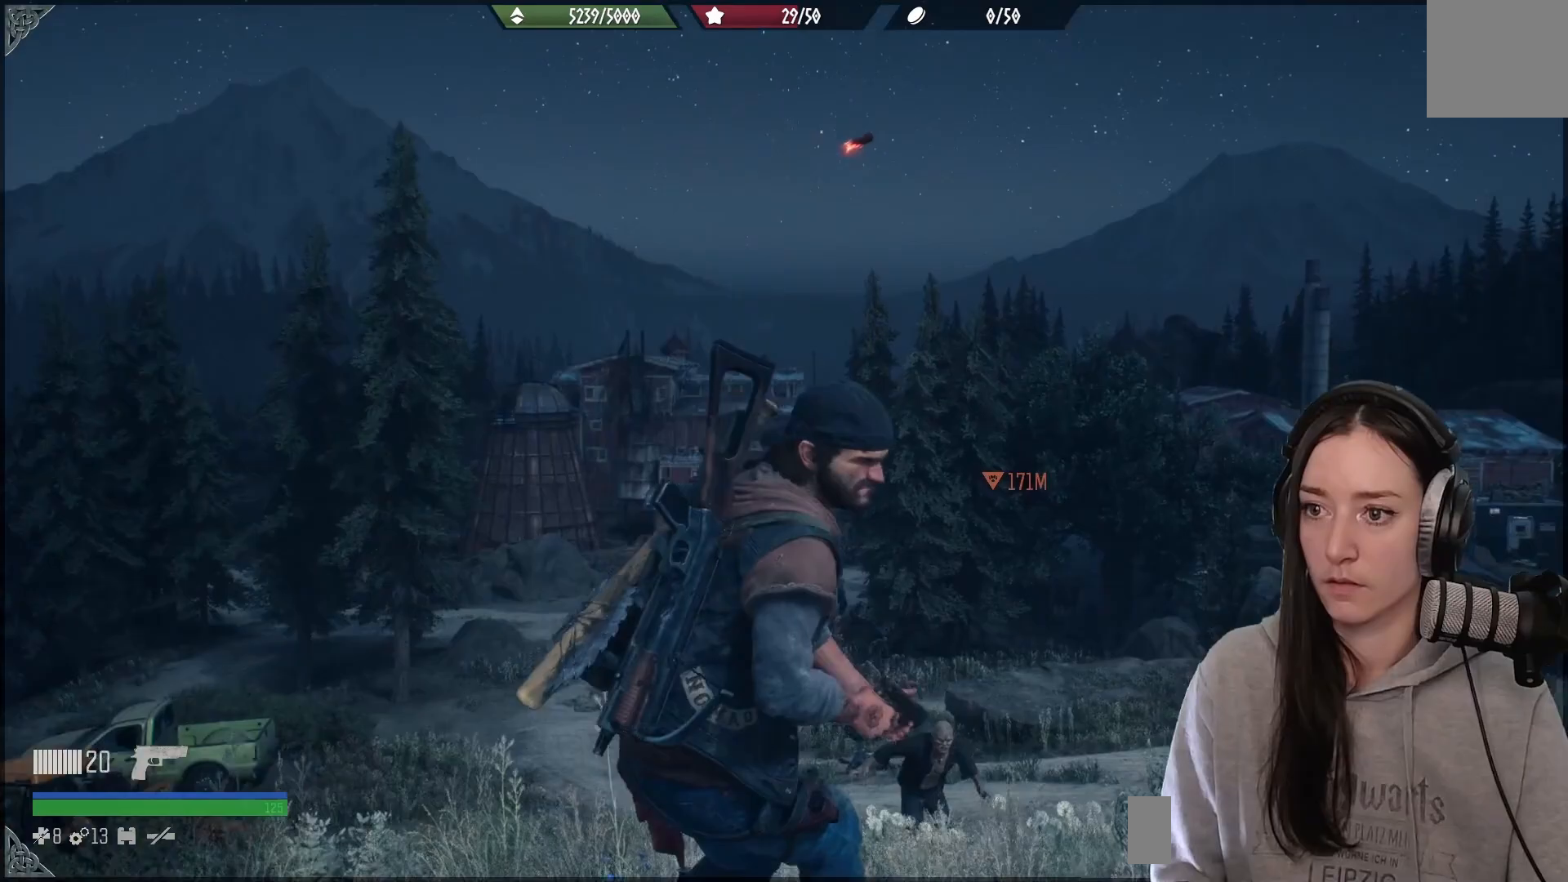
Gameplay with a controller (Xbox layout); each line is a JSON object with the inputs held at the frame after it (dt_ms = milliseconds from this image to that frame). "events" lists button and stick changes between this image and that frame as [ms after this image, input, new state], when the widget could be followed in between.
{"dt_ms": 500, "buttons": ["L2"], "left_stick": "down", "right_stick": "down", "events": [[467, "L2", "down"]]}
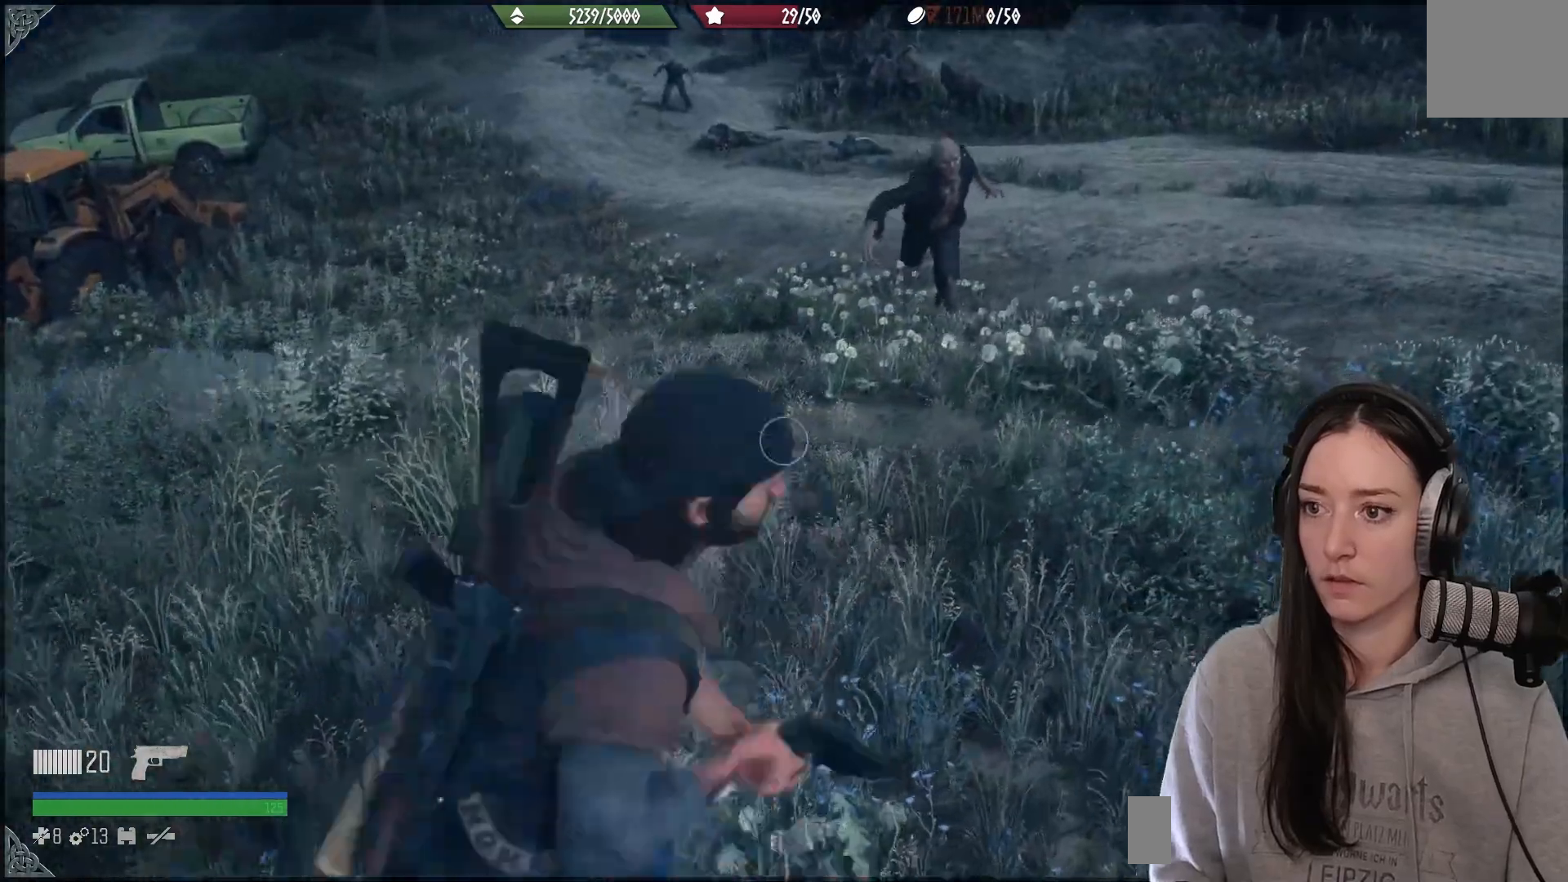
{"dt_ms": 500, "buttons": ["L2", "R3"], "left_stick": "center", "right_stick": "right", "events": [[33, "right_stick", "up"], [317, "left_stick", "center"], [433, "right_stick", "right"], [450, "R3", "down"]]}
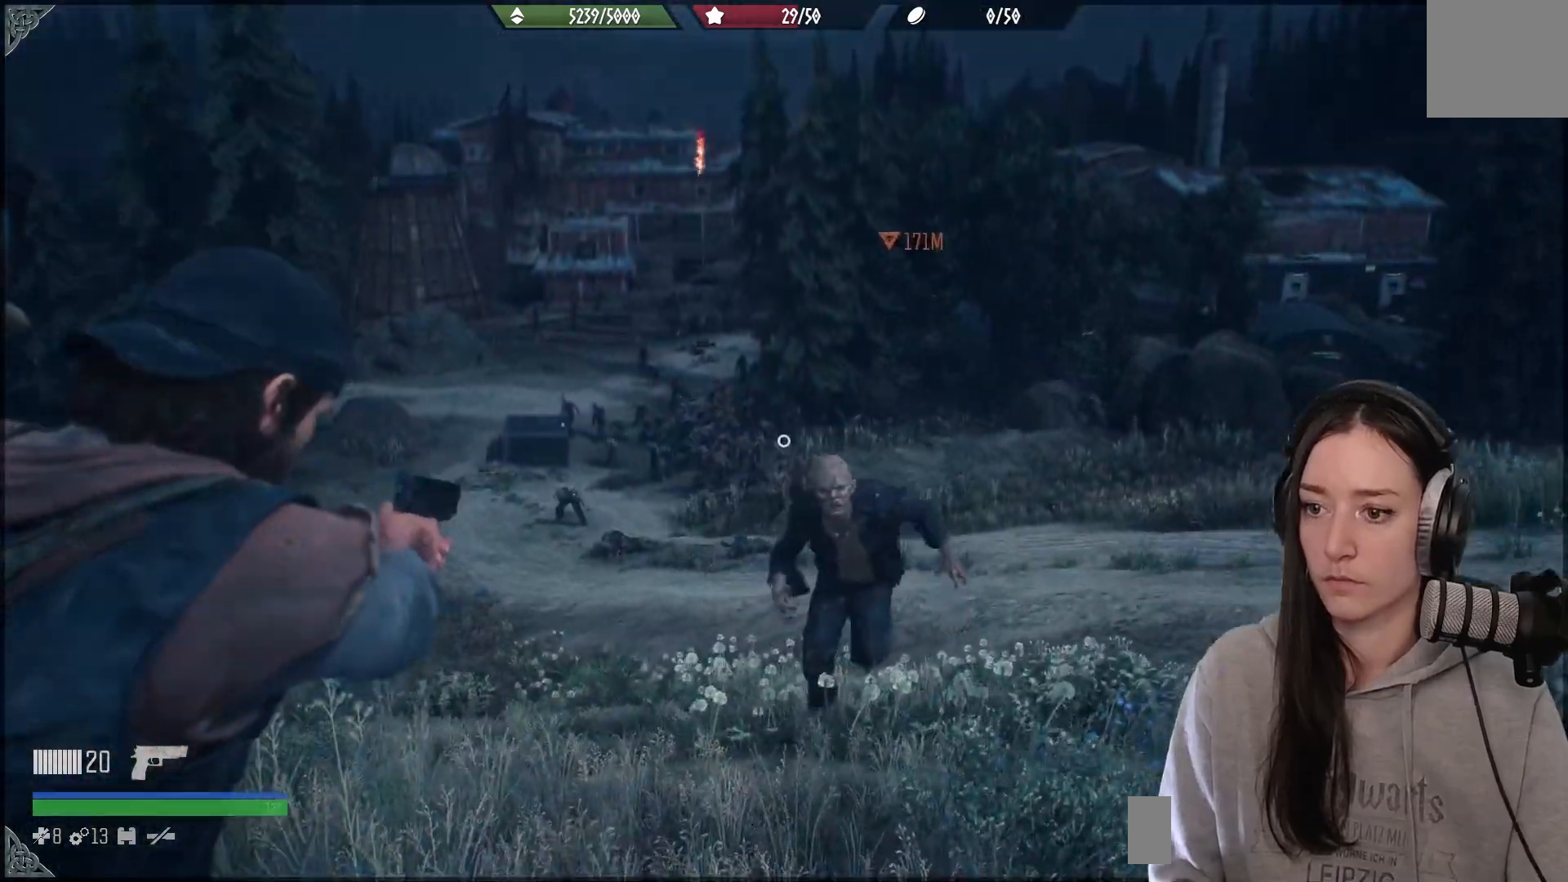
{"dt_ms": 500, "buttons": ["L2"], "left_stick": "center", "right_stick": "up-right", "events": [[67, "R3", "up"], [83, "right_stick", "down-right"], [267, "right_stick", "right"], [417, "right_stick", "up-right"]]}
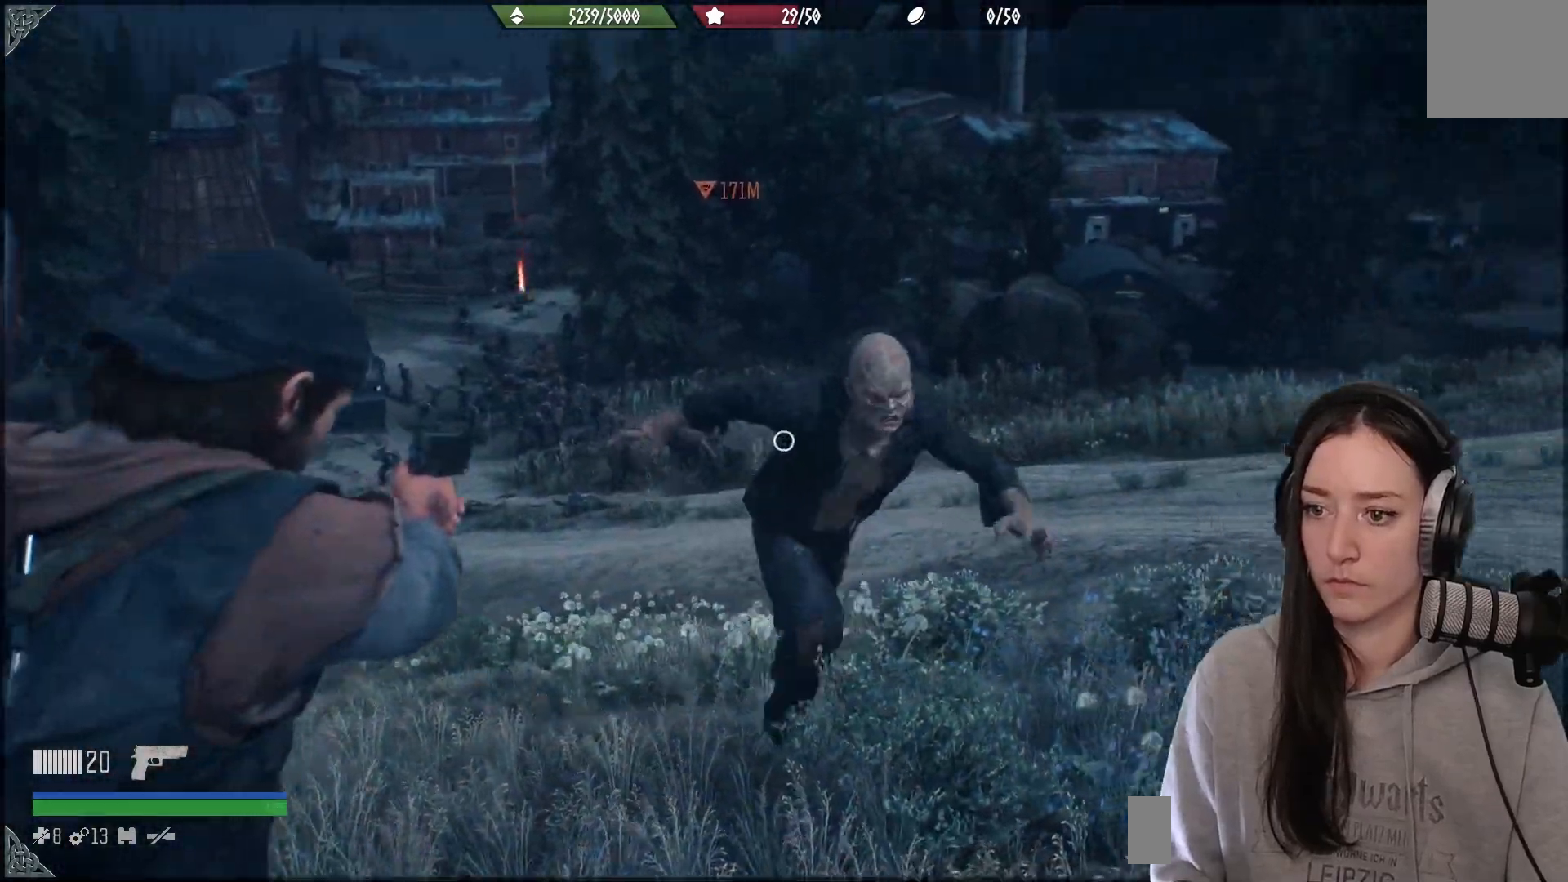
{"dt_ms": 500, "buttons": ["L2", "R2"], "left_stick": "down", "right_stick": "up", "events": [[183, "R2", "down"], [267, "left_stick", "down"], [267, "right_stick", "down"], [333, "R2", "up"], [383, "R2", "down"], [500, "right_stick", "up"]]}
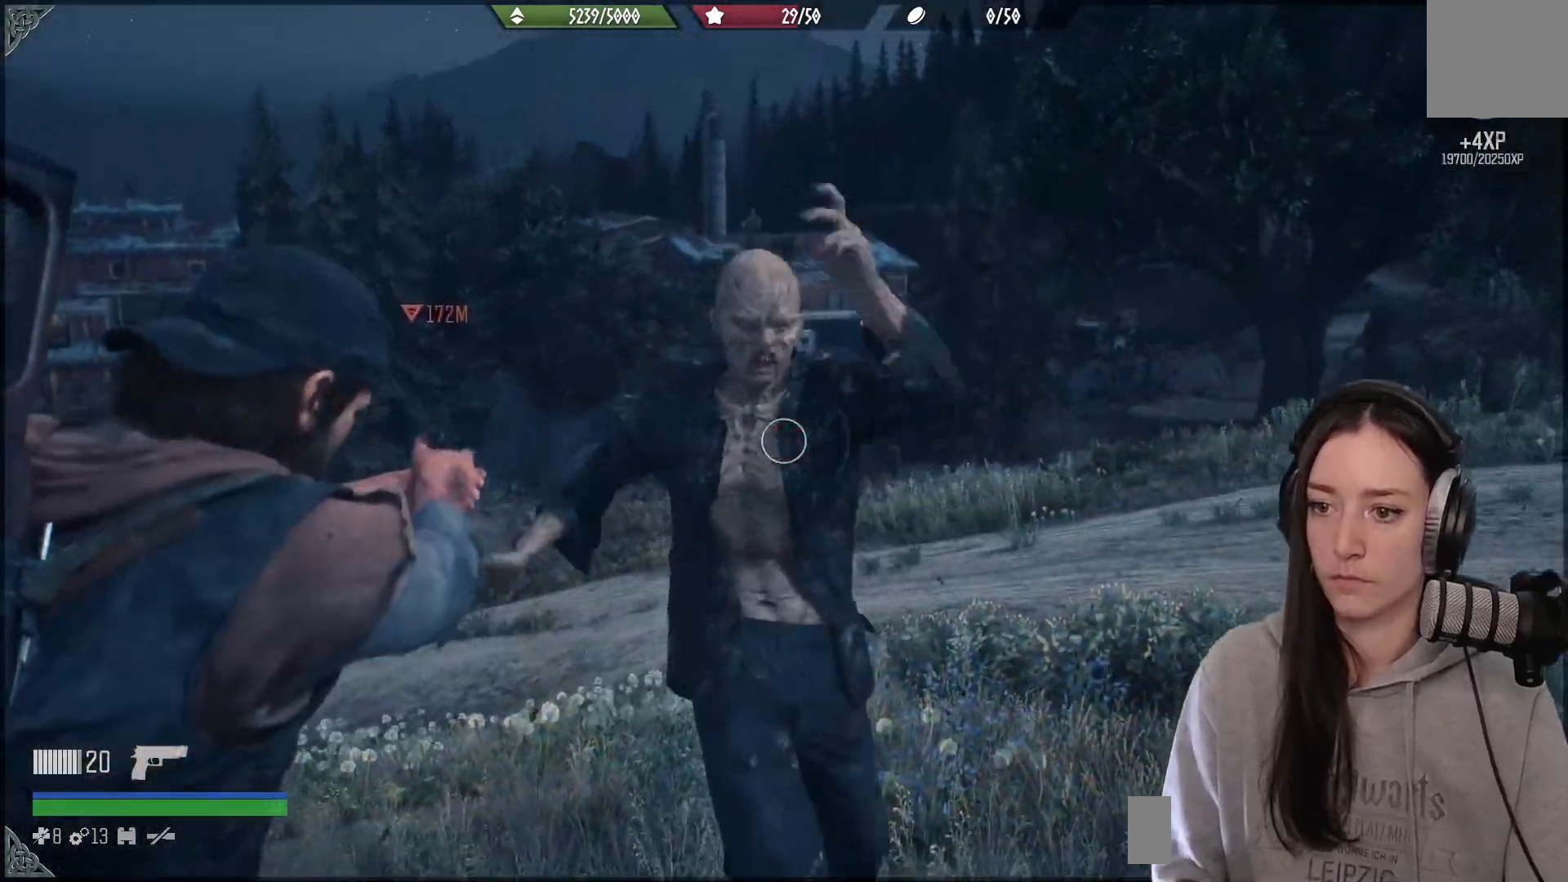
{"dt_ms": 500, "buttons": ["L2"], "left_stick": "down", "right_stick": "down", "events": [[317, "R2", "up"], [317, "right_stick", "center"], [483, "right_stick", "down"]]}
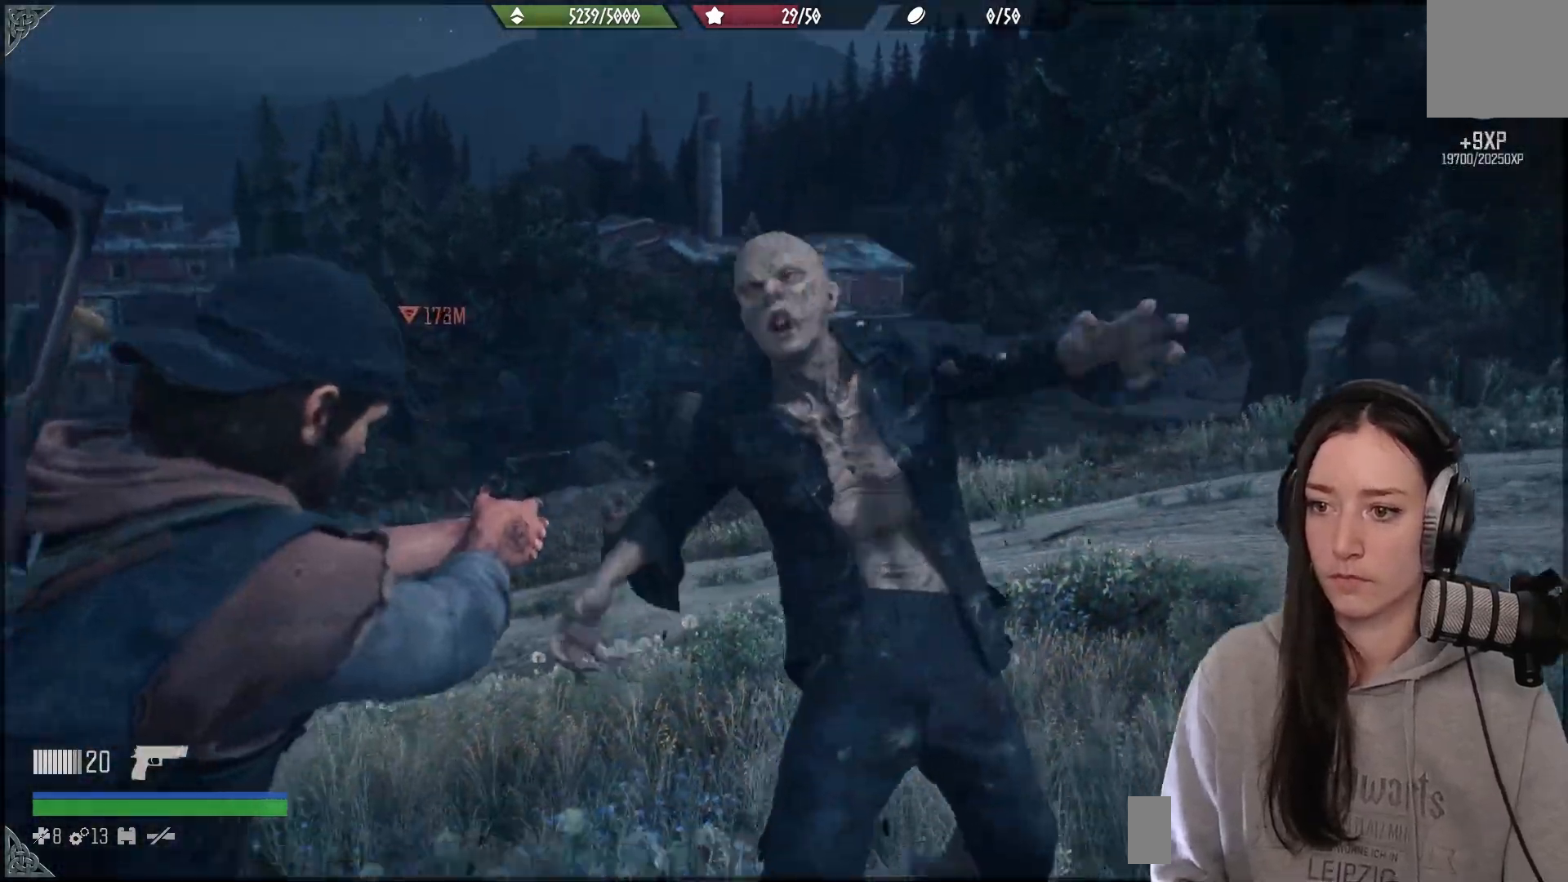
{"dt_ms": 500, "buttons": [], "left_stick": "down", "right_stick": "center", "events": [[100, "right_stick", "down-left"], [300, "L2", "up"], [333, "right_stick", "center"]]}
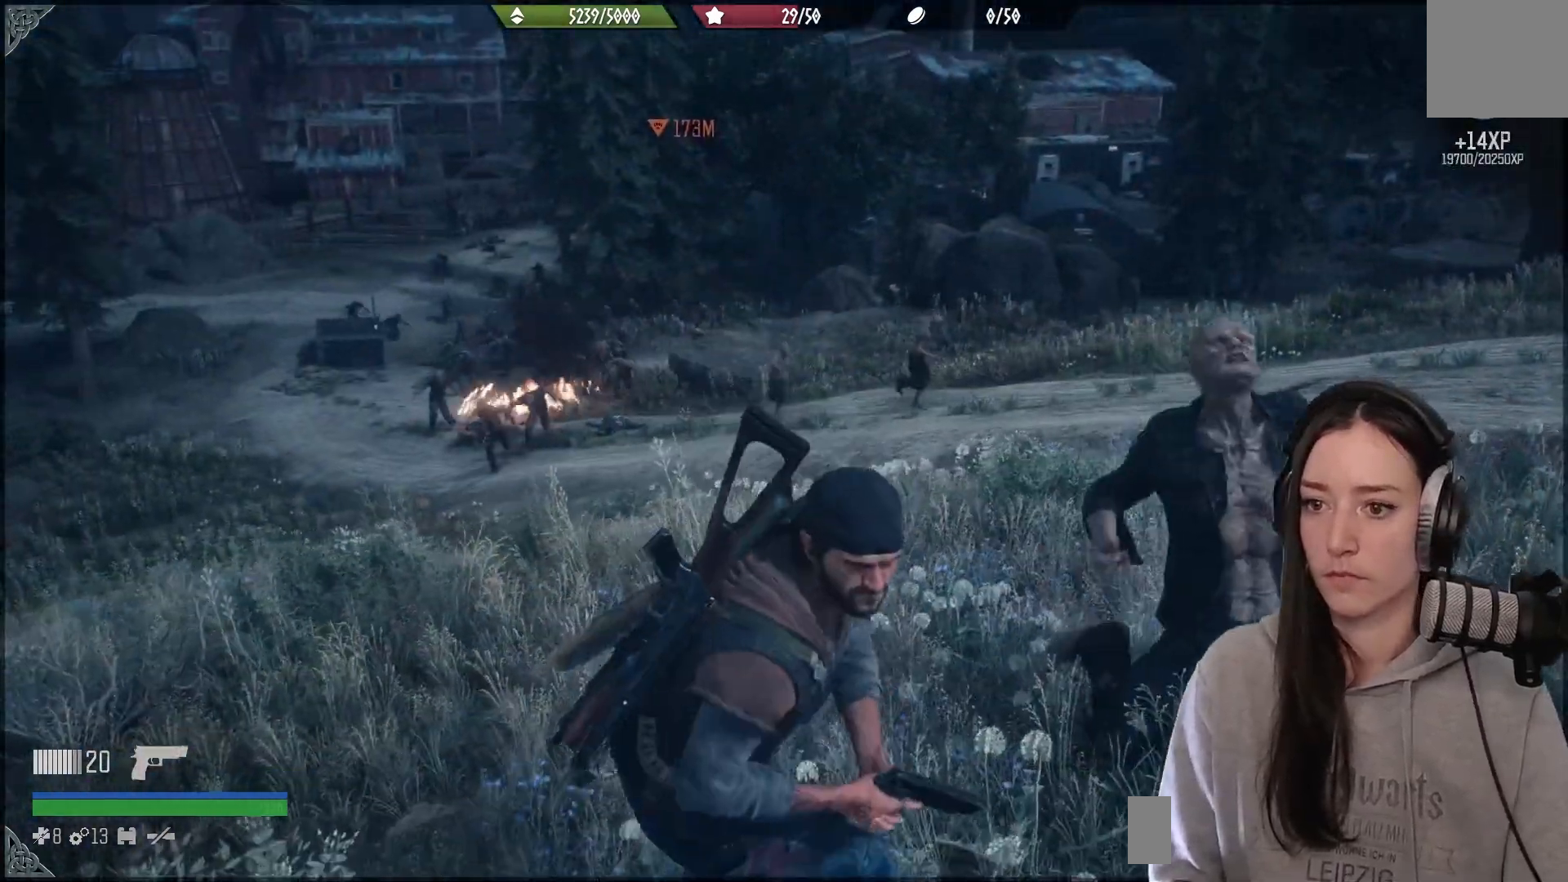
{"dt_ms": 500, "buttons": [], "left_stick": "down", "right_stick": "center", "events": [[117, "right_stick", "up-left"], [450, "right_stick", "center"]]}
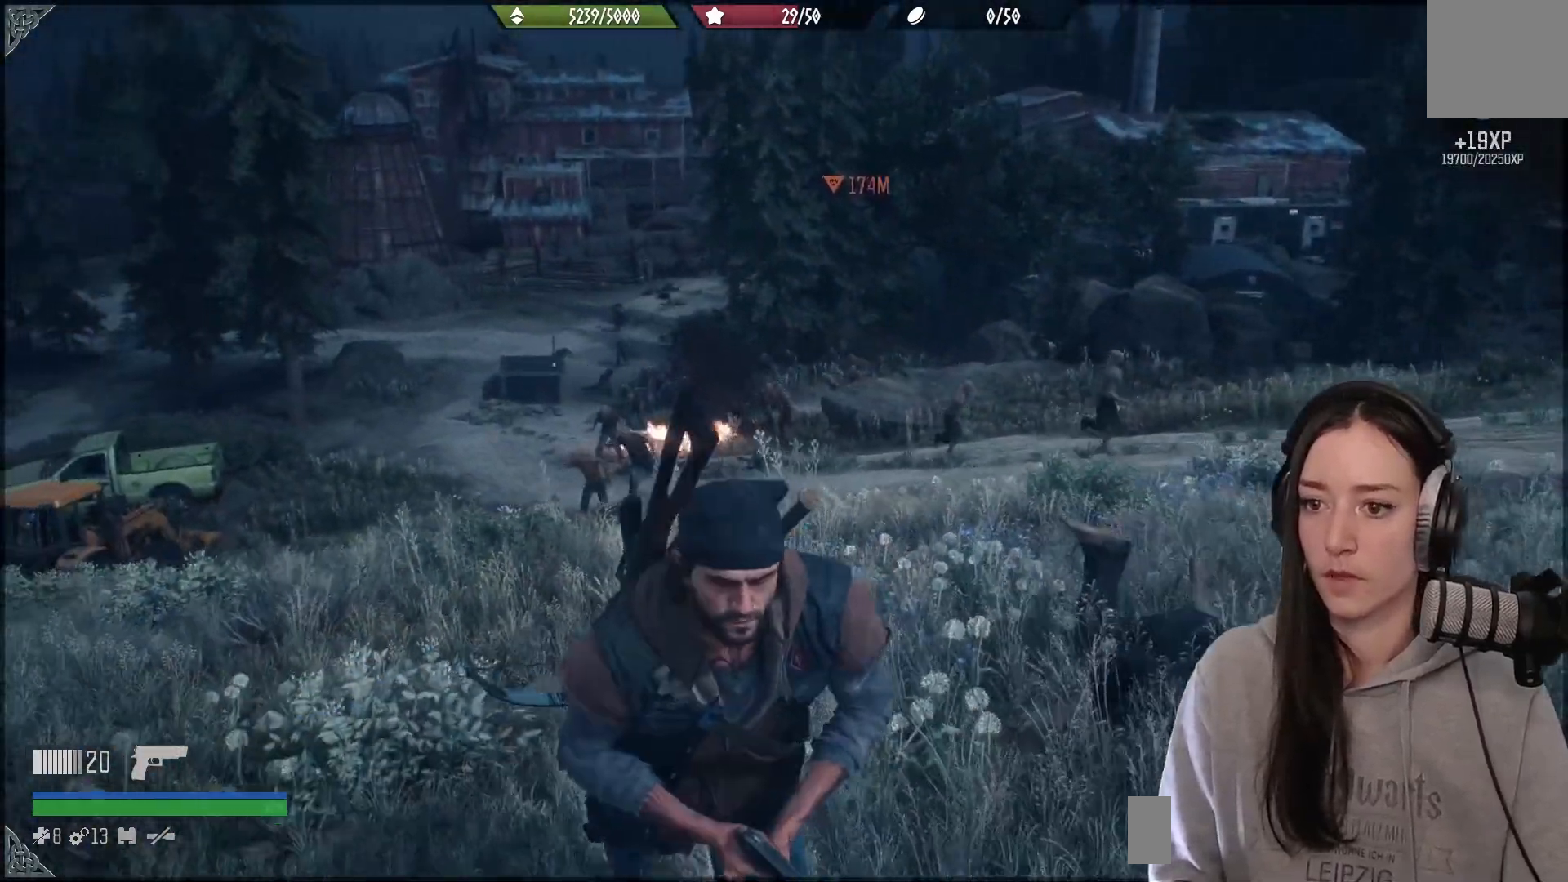
{"dt_ms": 500, "buttons": [], "left_stick": "down-left", "right_stick": "left", "events": [[100, "right_stick", "left"], [300, "left_stick", "down-left"]]}
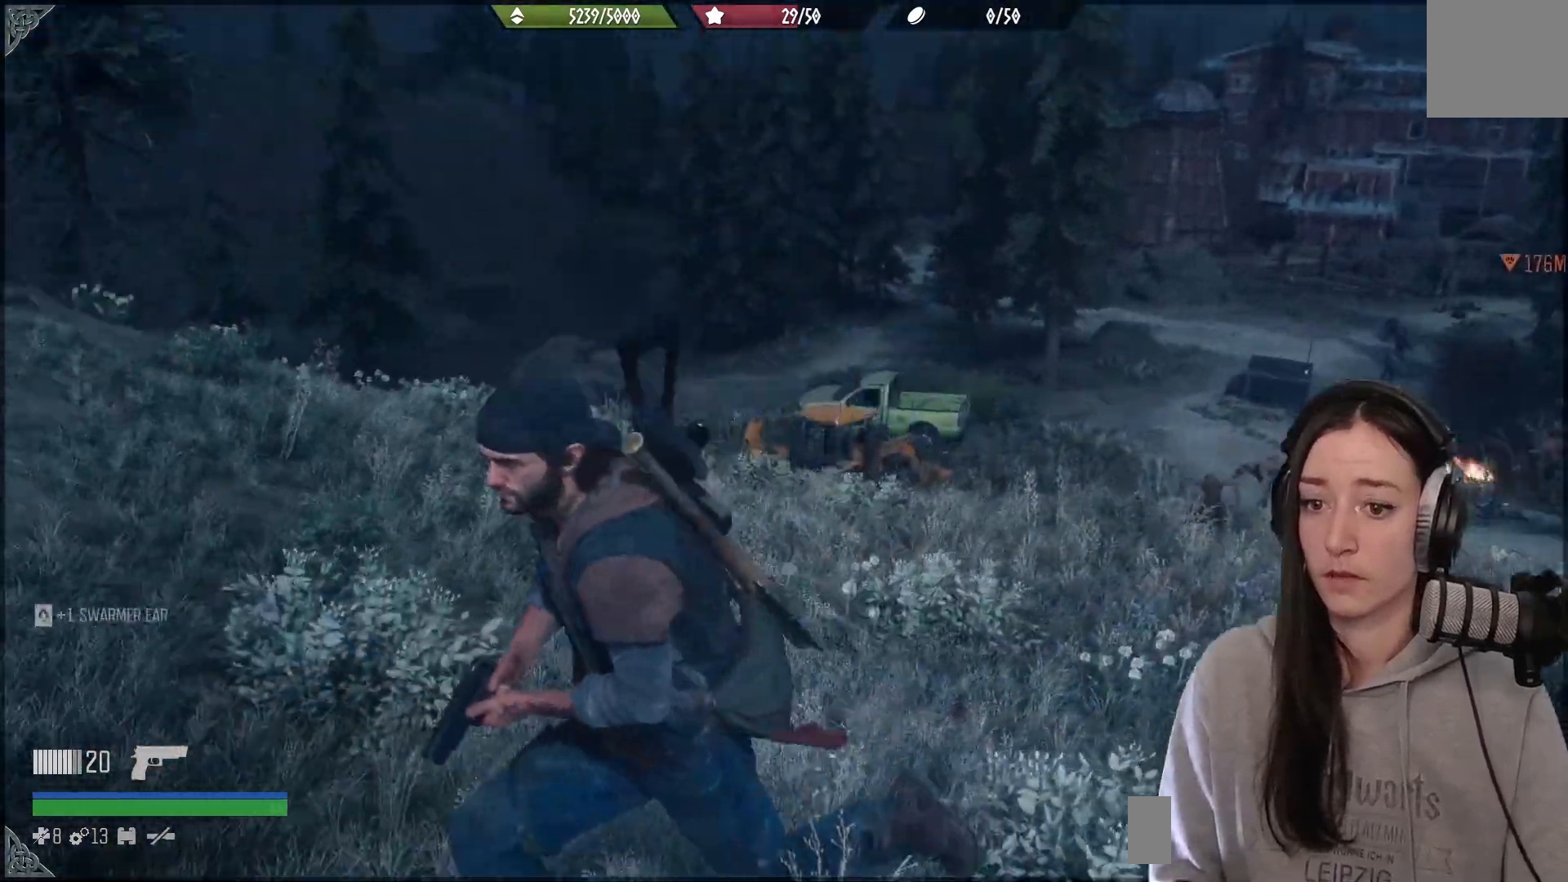
{"dt_ms": 500, "buttons": [], "left_stick": "left", "right_stick": "up-left", "events": [[17, "L3", "down"], [133, "L3", "up"], [367, "right_stick", "up-left"], [483, "left_stick", "left"]]}
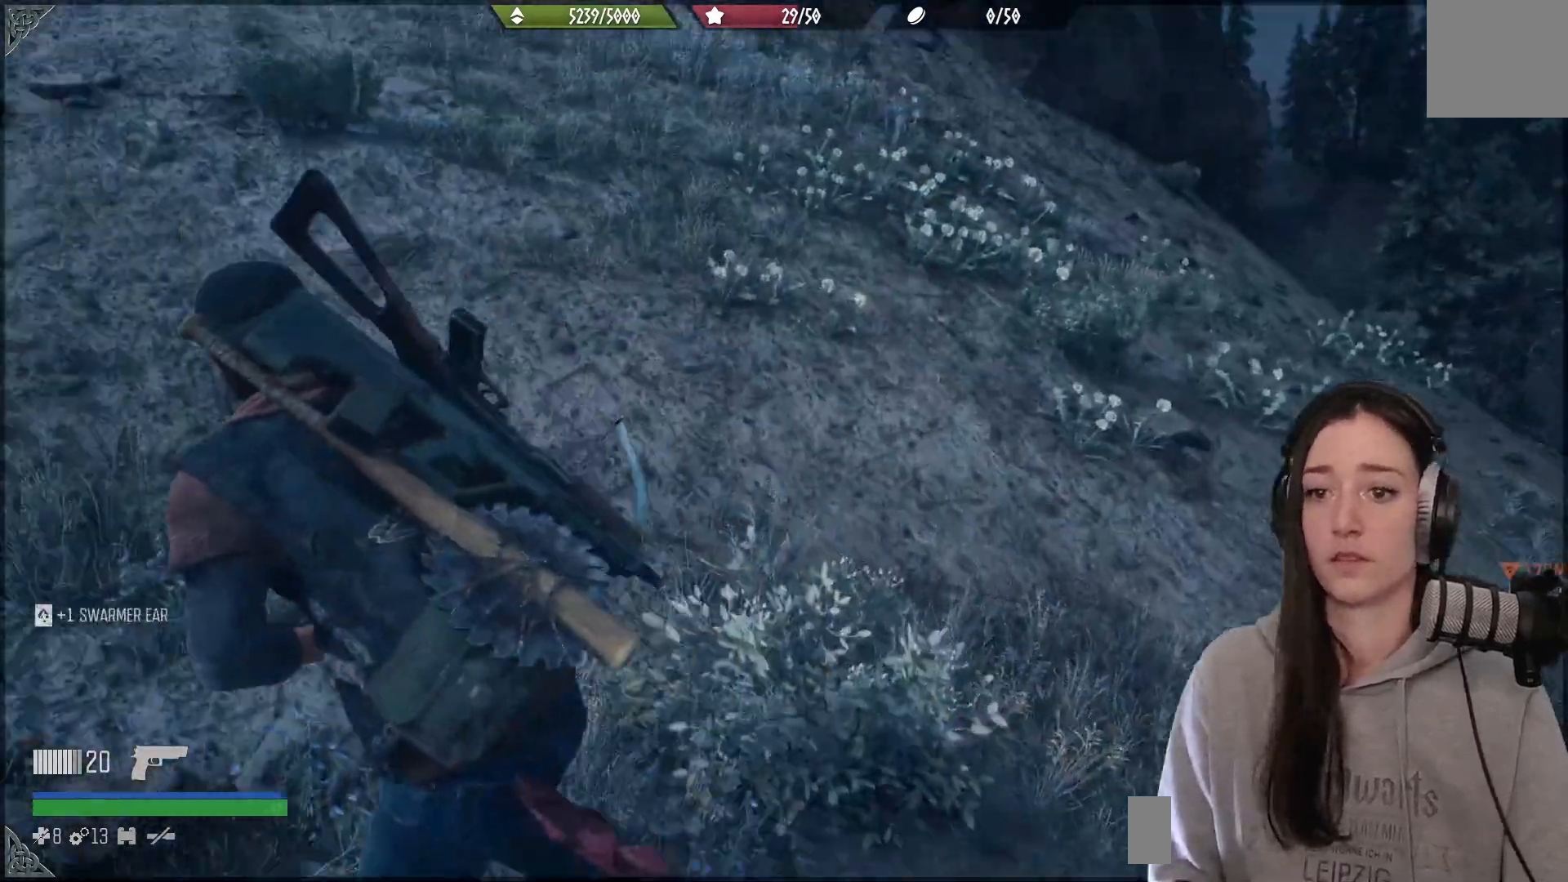
{"dt_ms": 500, "buttons": [], "left_stick": "up-left", "right_stick": "up-left", "events": [[17, "left_stick", "up-left"]]}
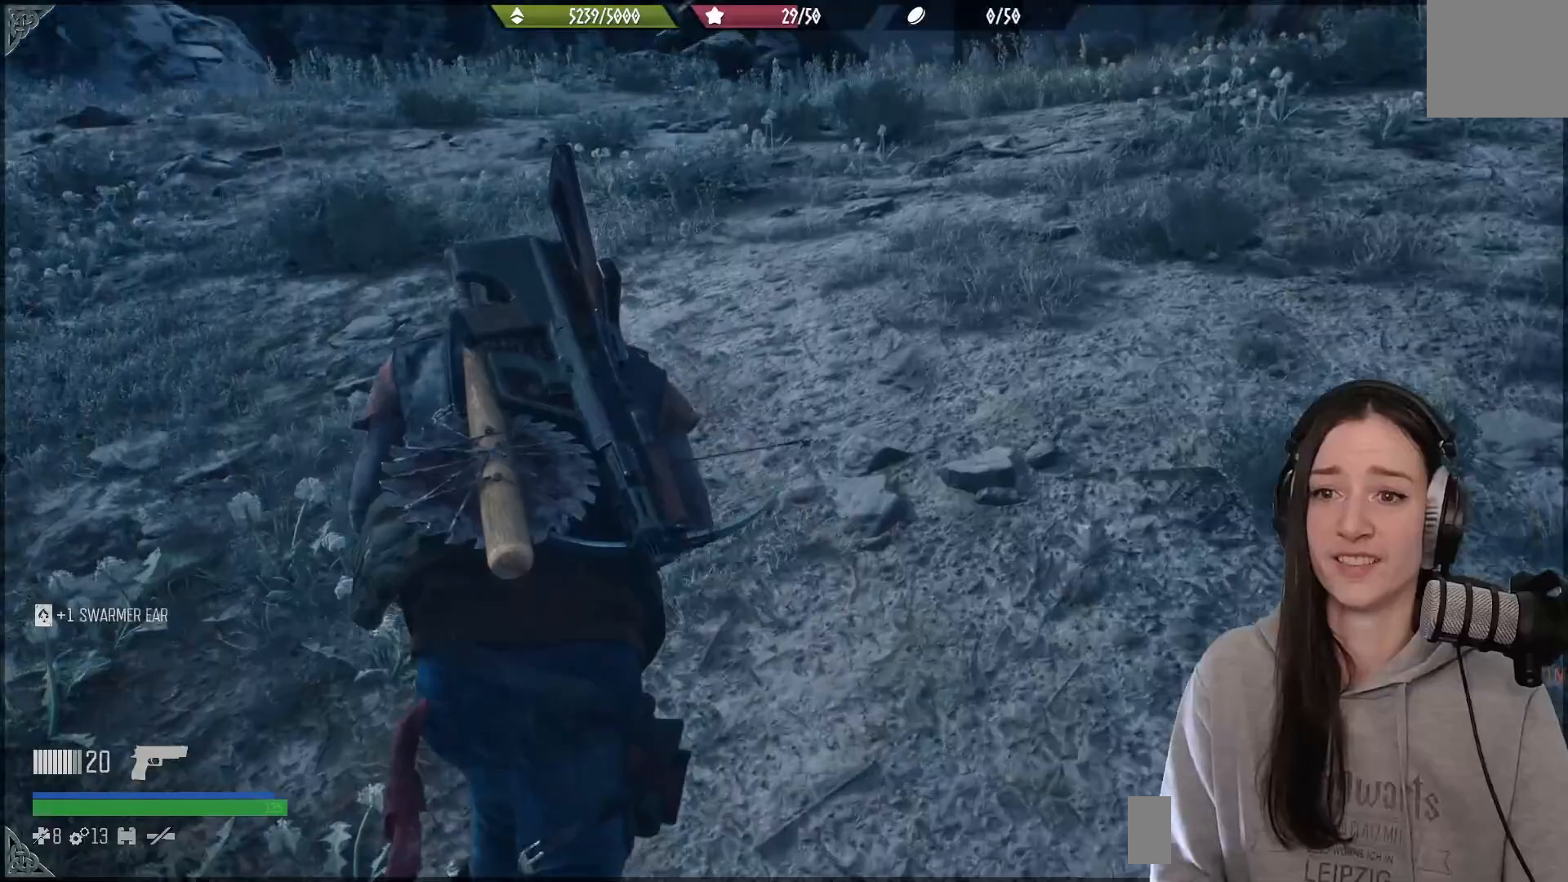
{"dt_ms": 500, "buttons": [], "left_stick": "up", "right_stick": "center", "events": [[100, "right_stick", "left"], [383, "right_stick", "right"], [450, "left_stick", "up"], [450, "right_stick", "center"]]}
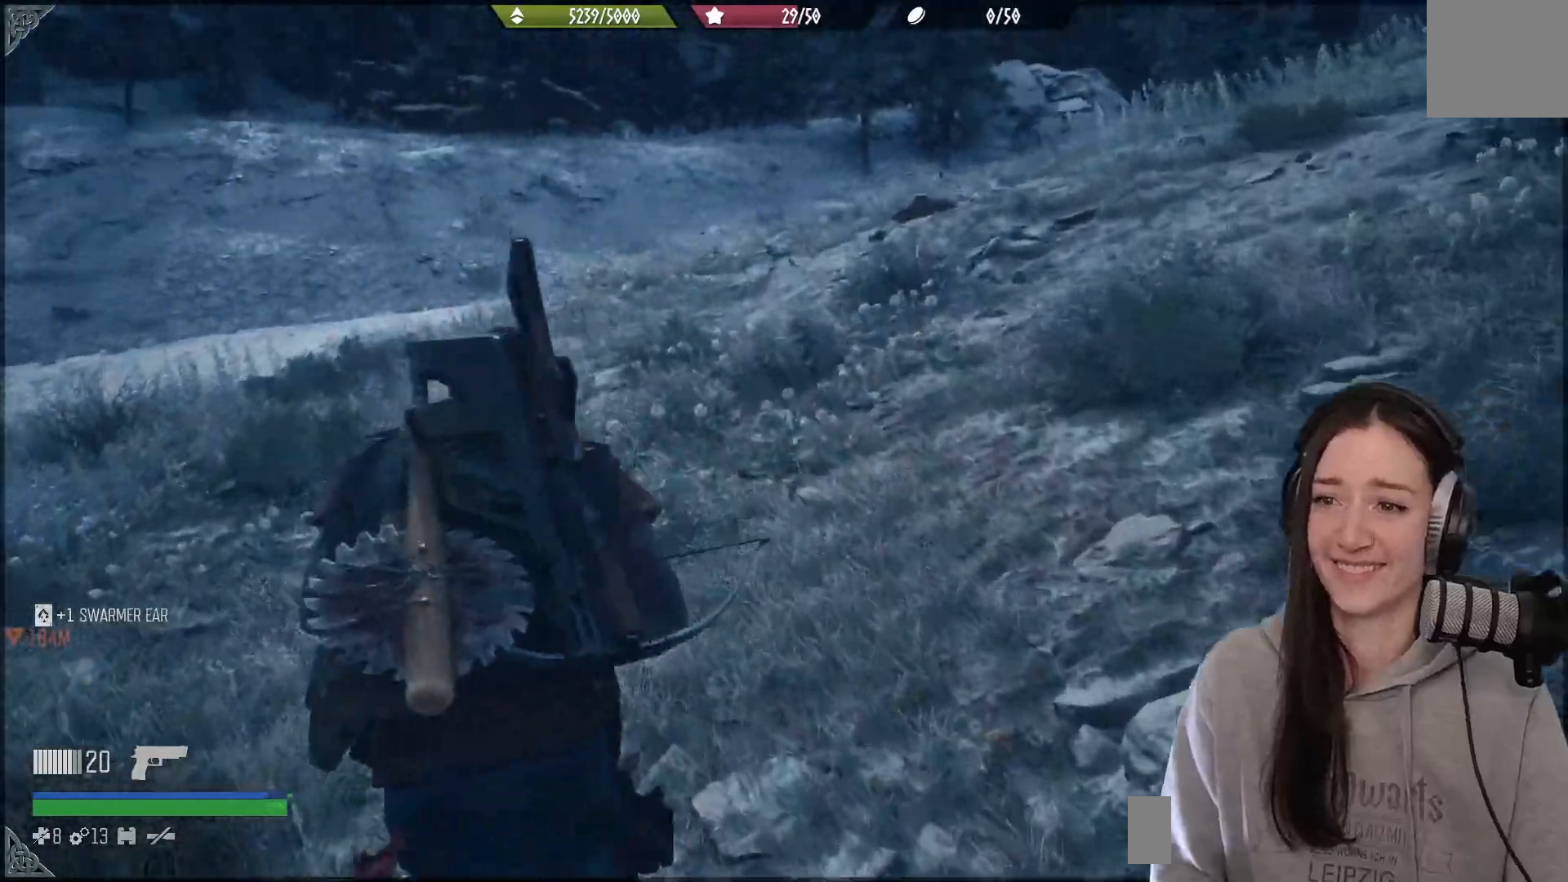
{"dt_ms": 500, "buttons": [], "left_stick": "up", "right_stick": "up-right", "events": [[117, "right_stick", "up-right"]]}
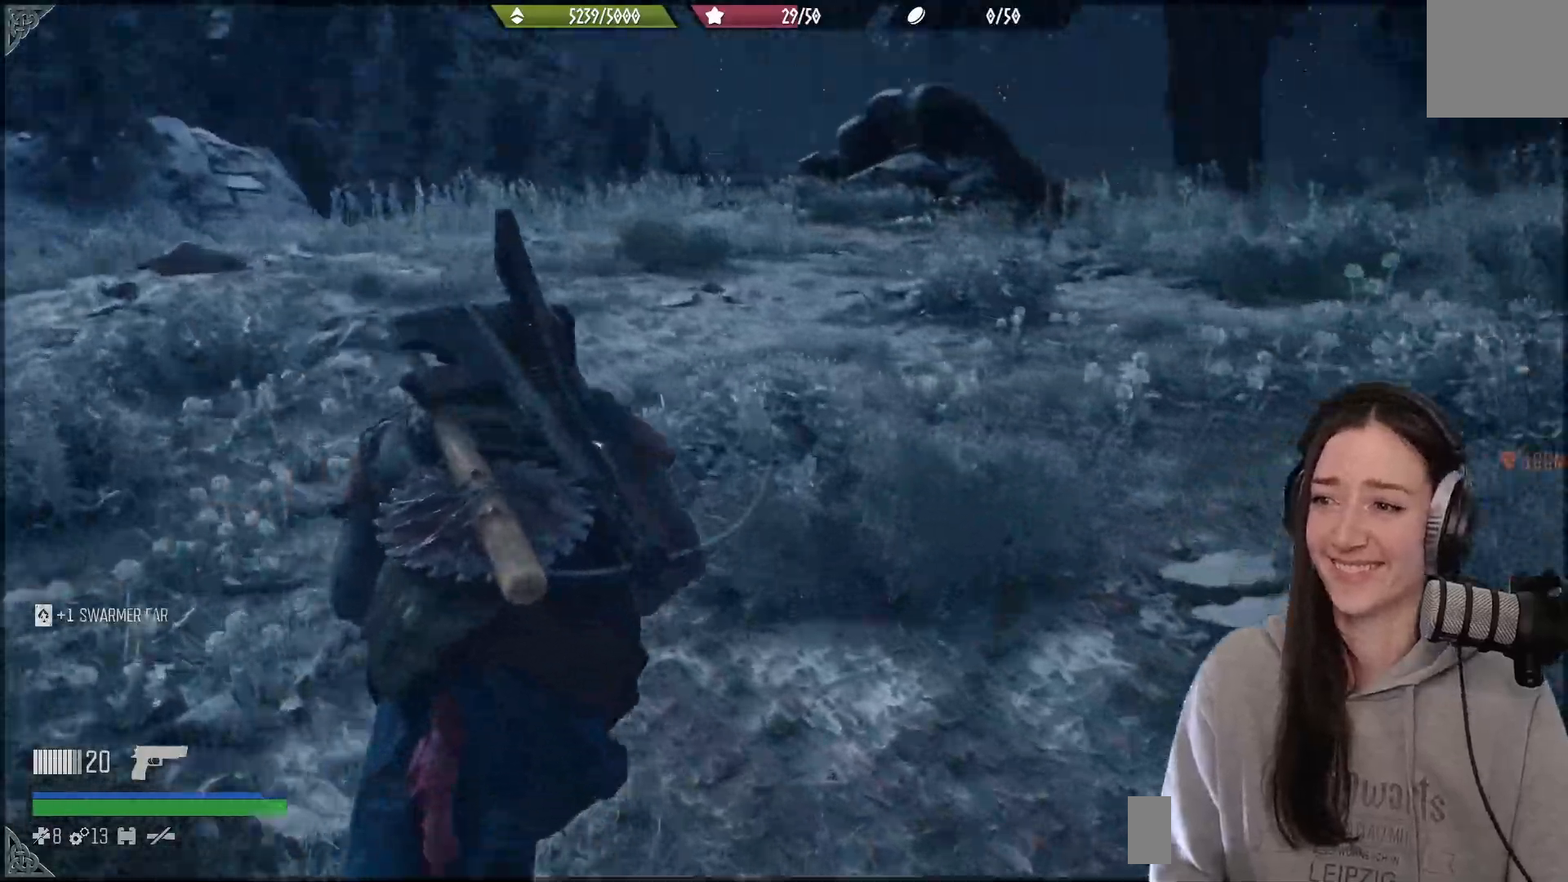
{"dt_ms": 500, "buttons": [], "left_stick": "left", "right_stick": "center", "events": [[67, "right_stick", "right"], [183, "left_stick", "up-left"], [183, "right_stick", "center"], [467, "left_stick", "left"]]}
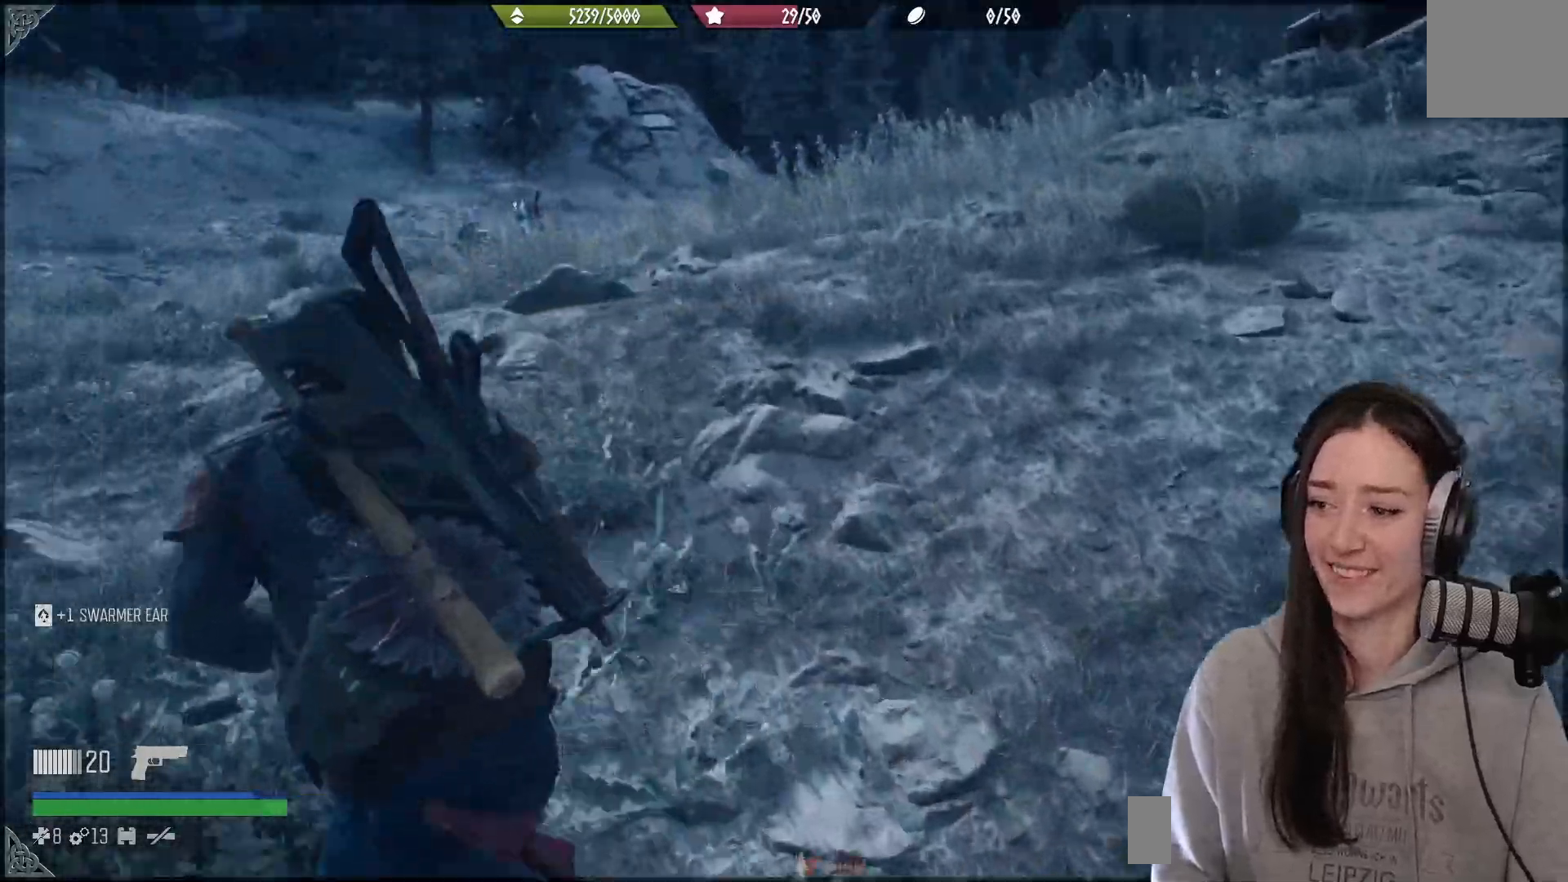
{"dt_ms": 1000, "buttons": [], "left_stick": "up", "right_stick": "up"}
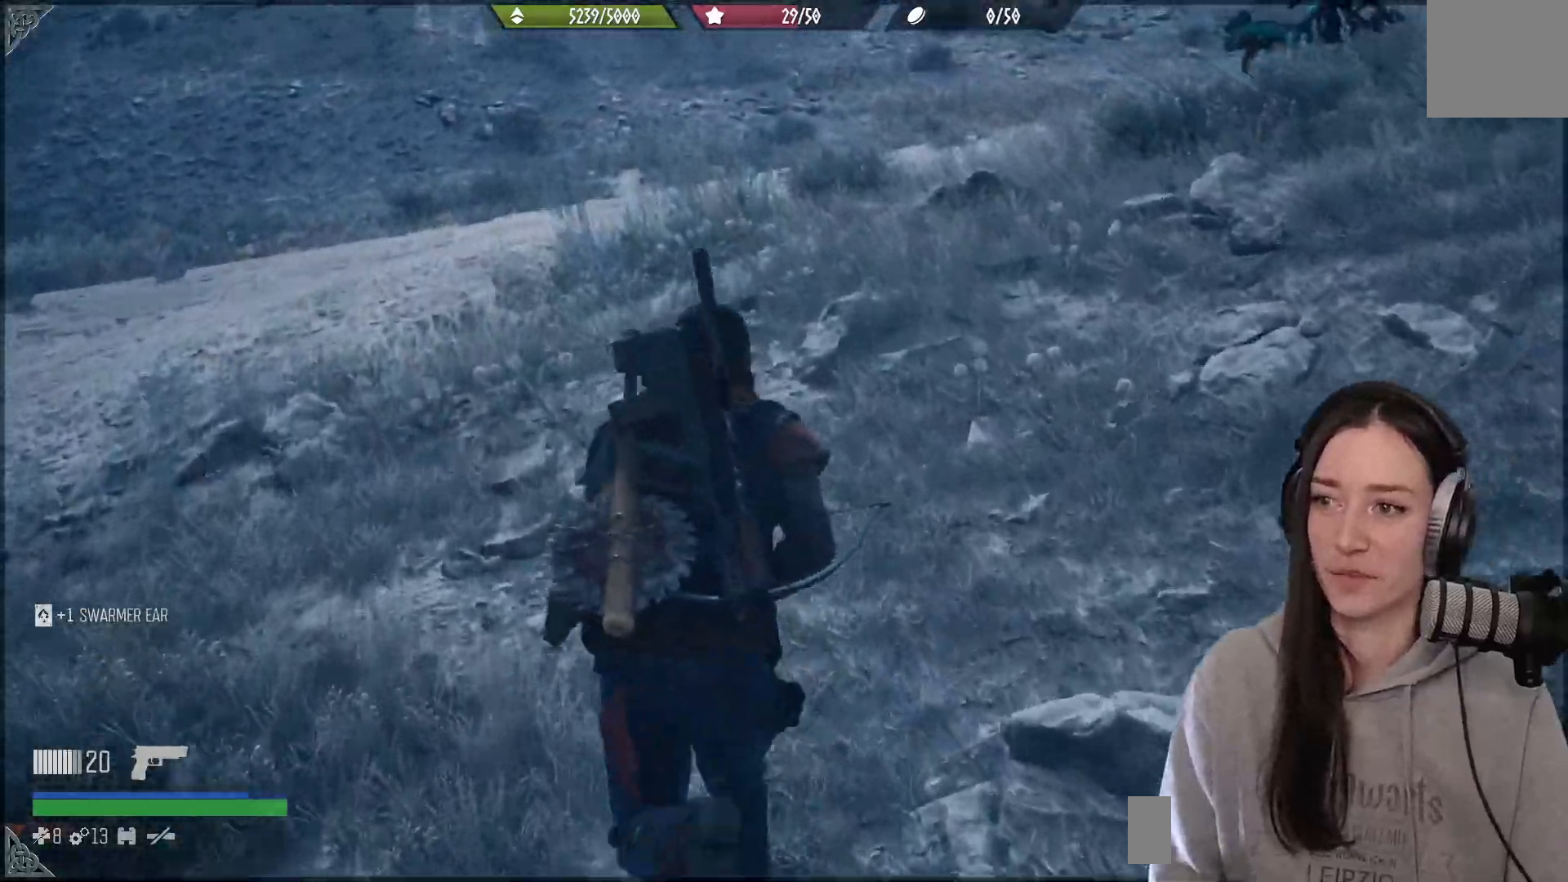
{"dt_ms": 500, "buttons": [], "left_stick": "up", "right_stick": "center", "events": [[50, "right_stick", "up-right"], [333, "right_stick", "center"]]}
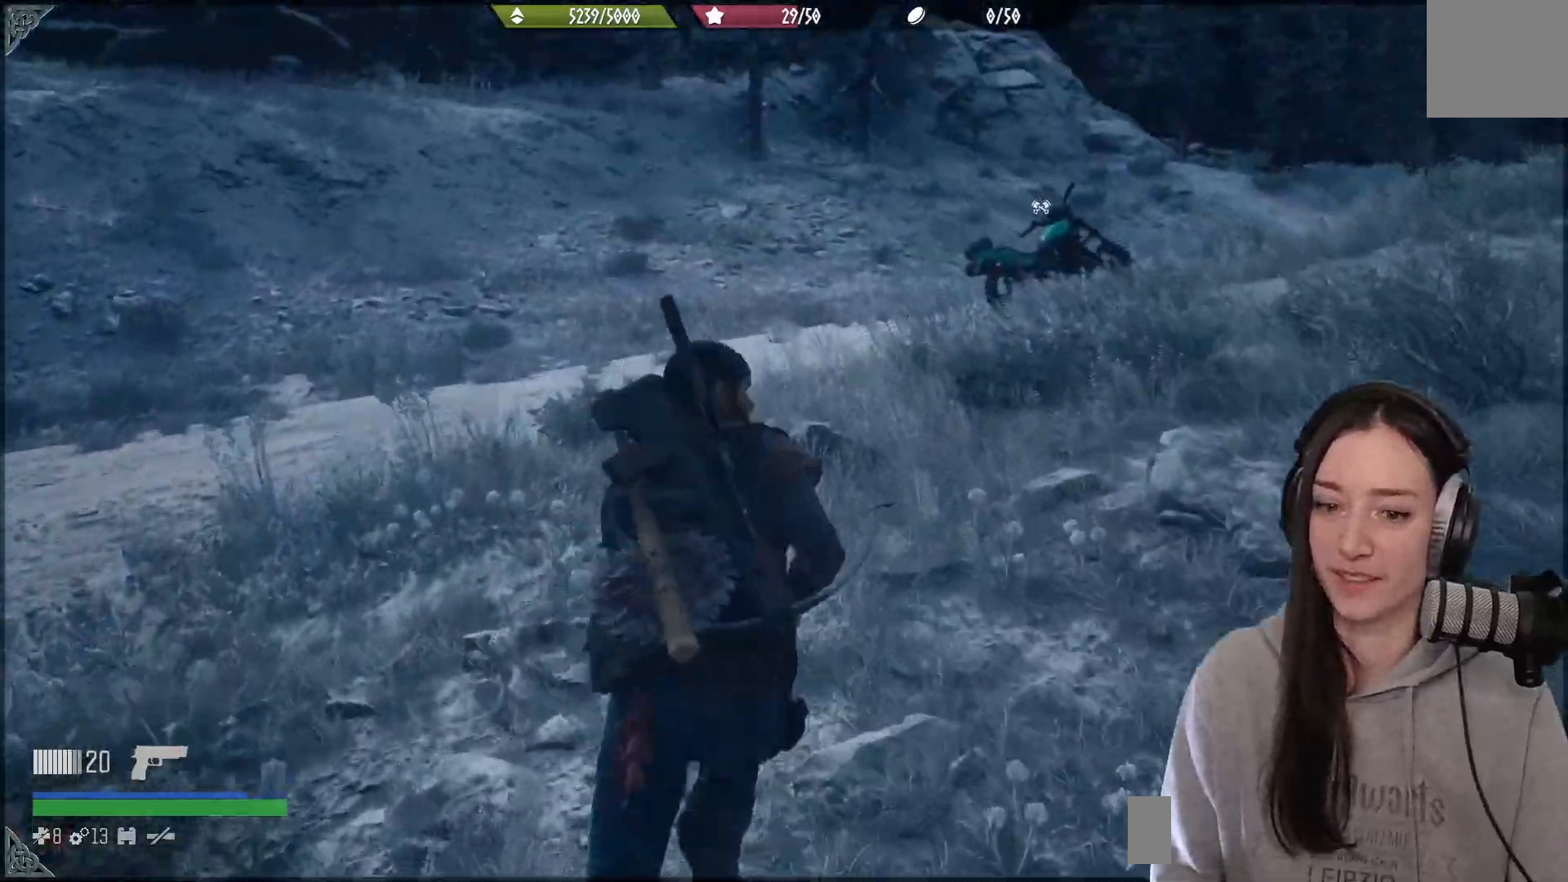
{"dt_ms": 500, "buttons": [], "left_stick": "up", "right_stick": "right"}
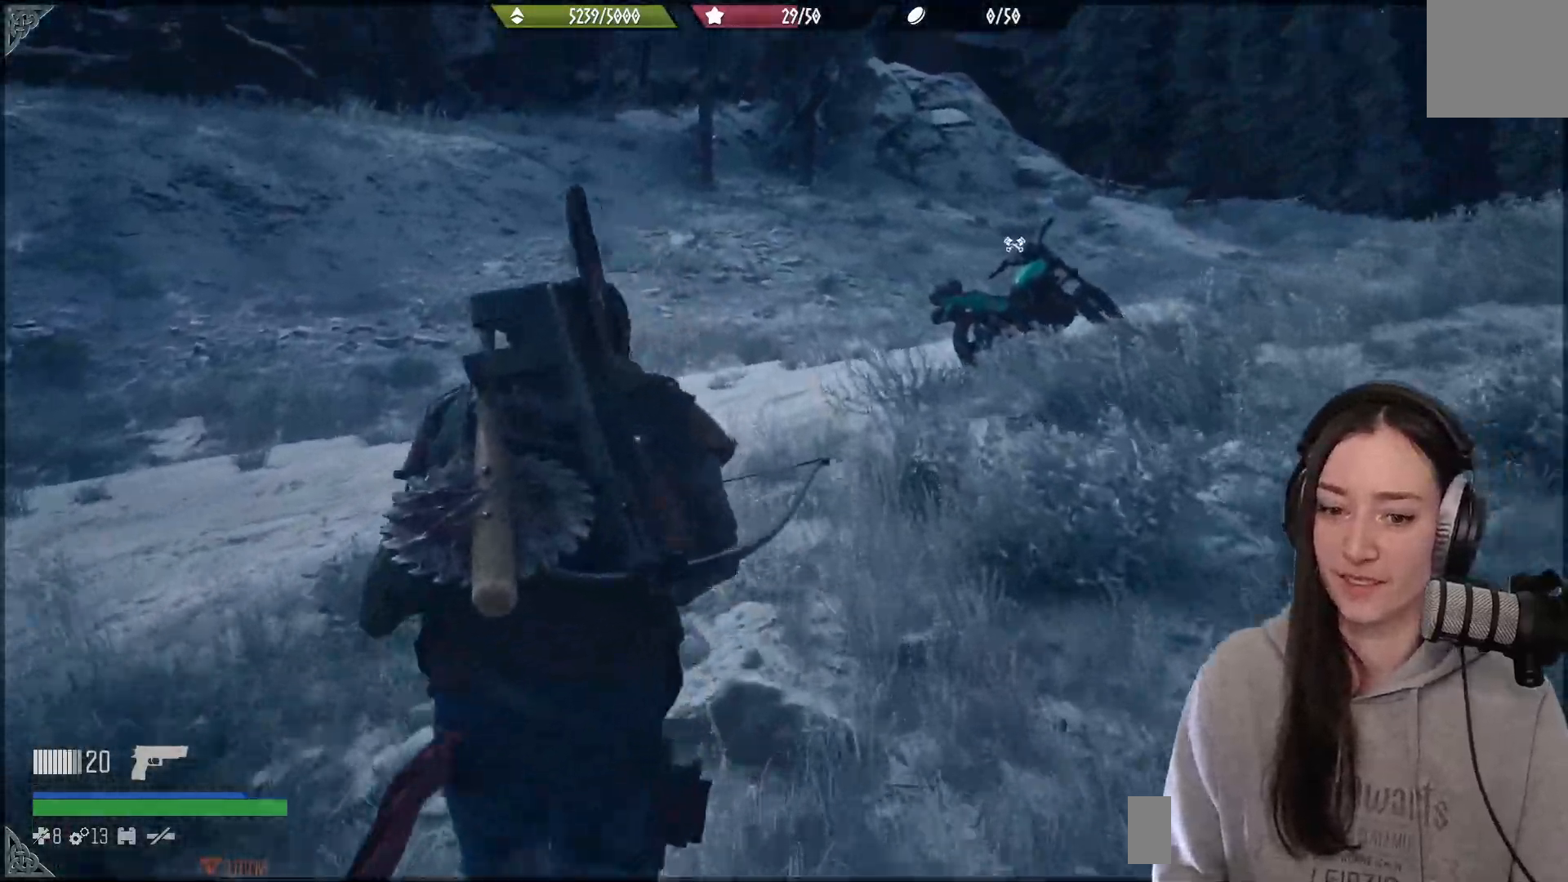
{"dt_ms": 500, "buttons": [], "left_stick": "up", "right_stick": "right", "events": []}
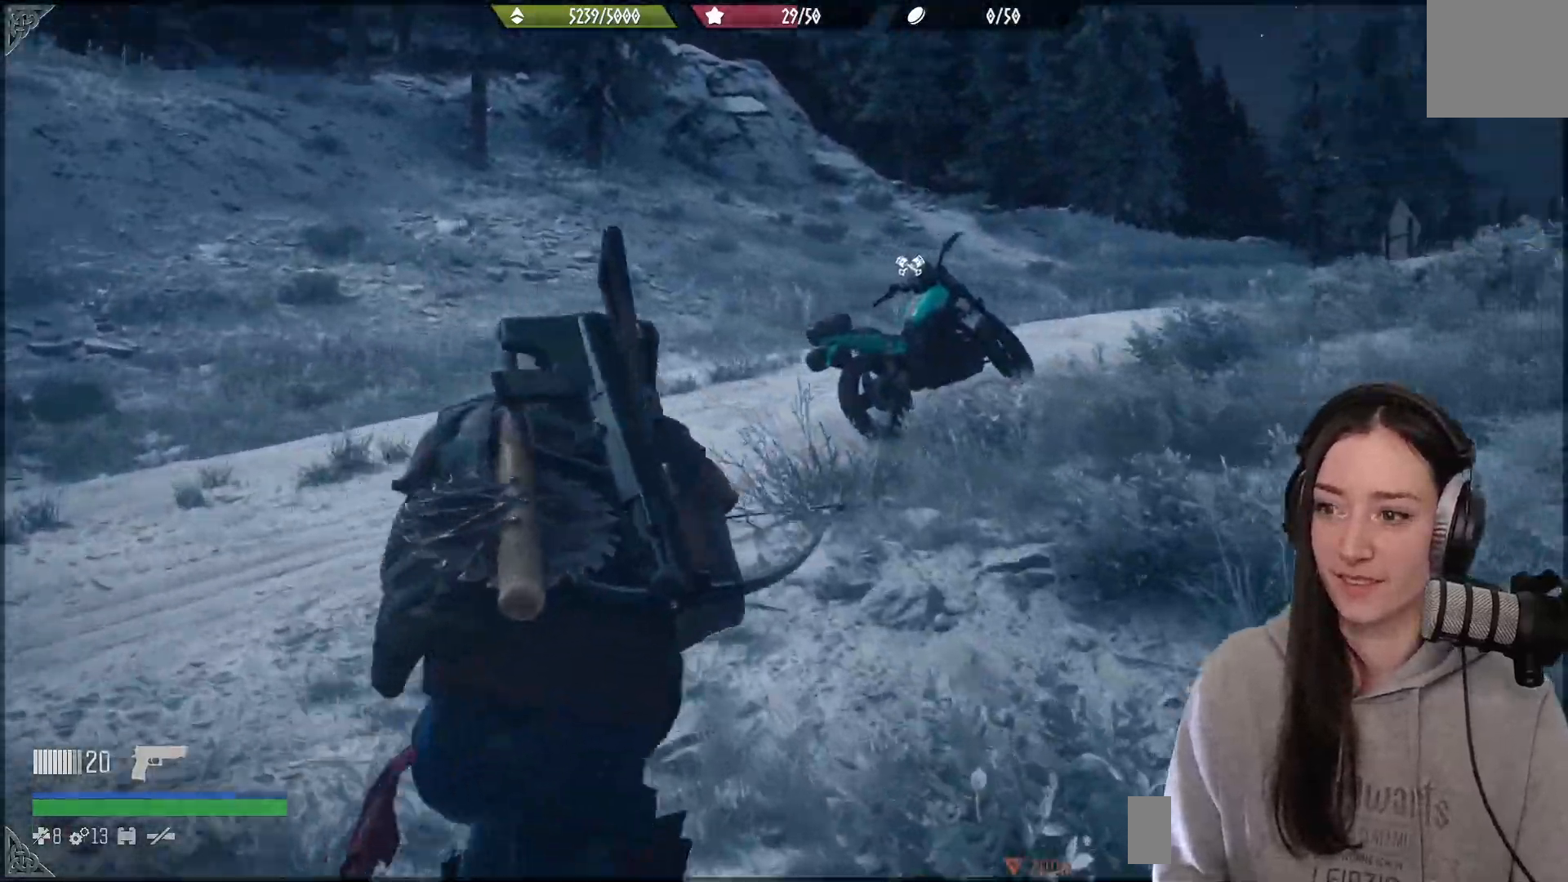
{"dt_ms": 500, "buttons": [], "left_stick": "up", "right_stick": "right", "events": []}
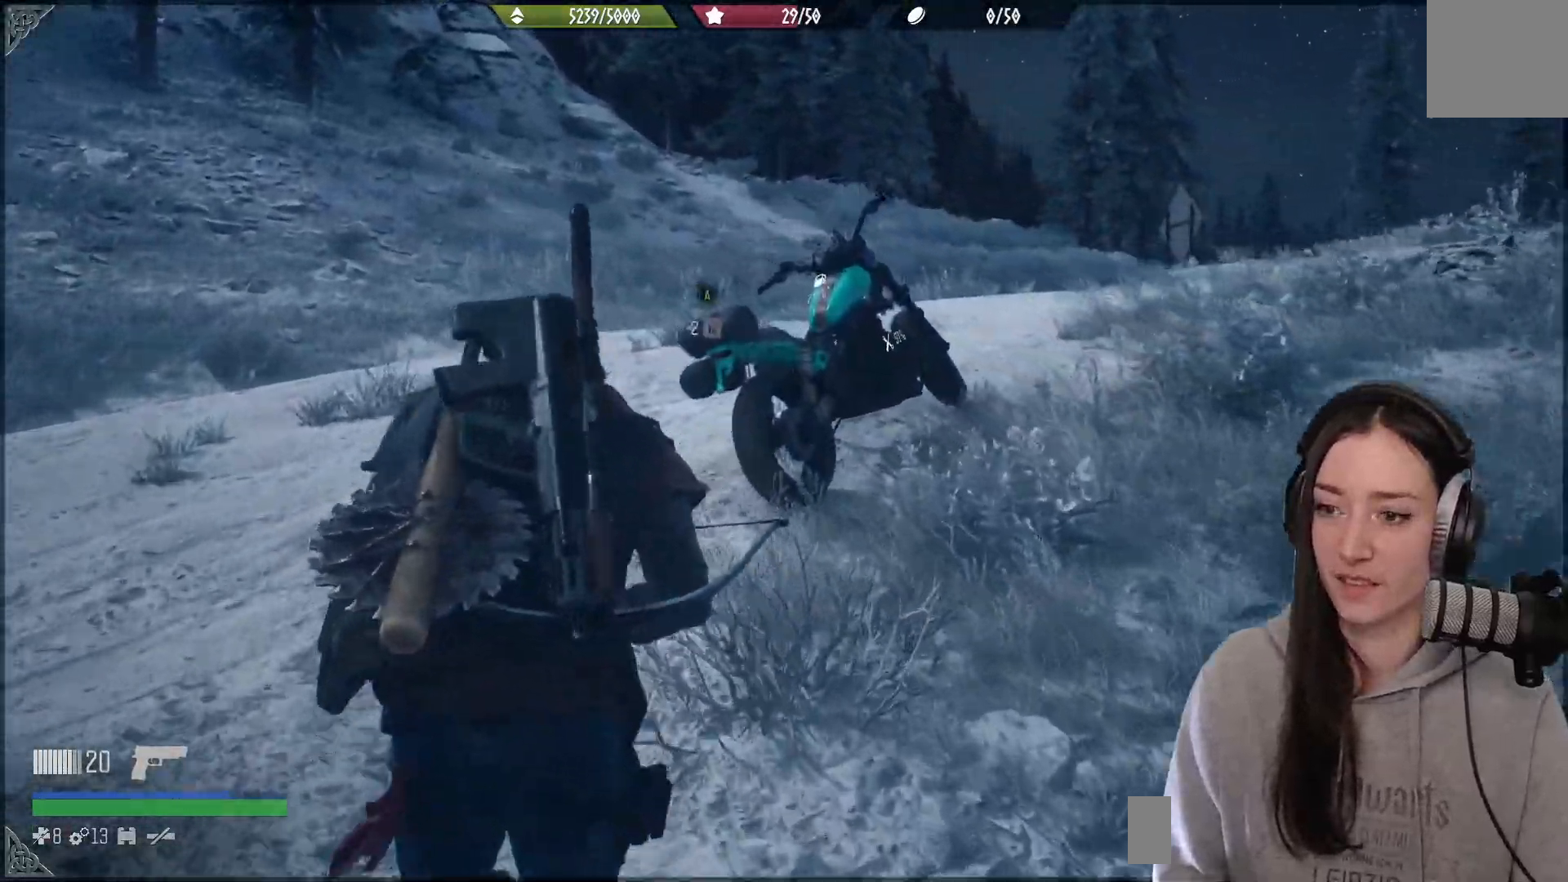
{"dt_ms": 500, "buttons": [], "left_stick": "up-right", "right_stick": "right", "events": [[483, "left_stick", "up-right"]]}
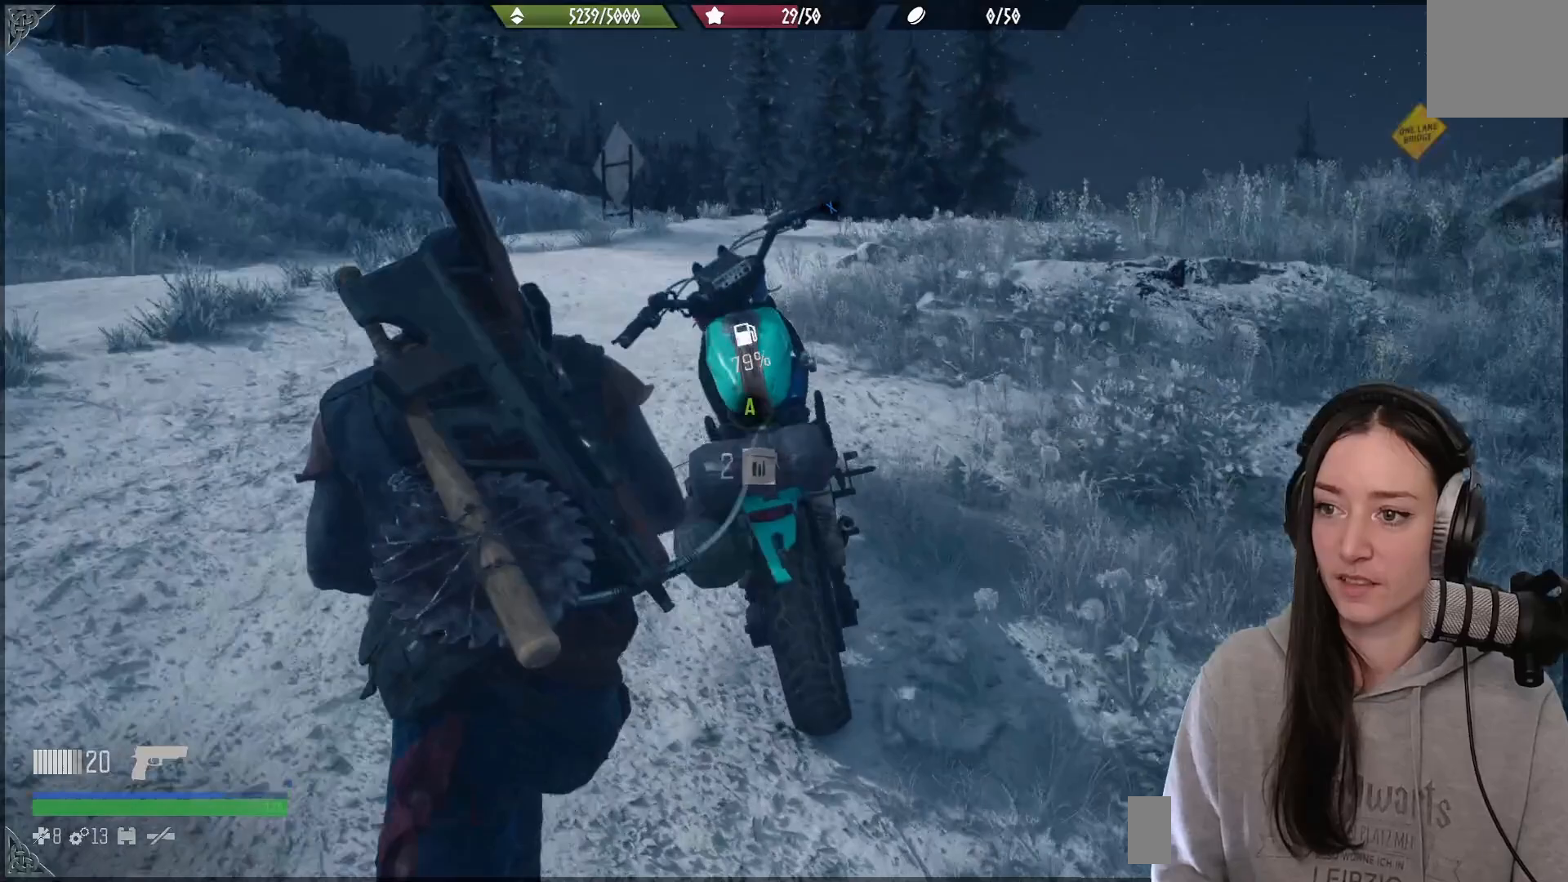
{"dt_ms": 500, "buttons": ["X"], "left_stick": "center", "right_stick": "center", "events": [[50, "right_stick", "down"], [100, "left_stick", "center"], [117, "right_stick", "center"], [133, "X", "down"]]}
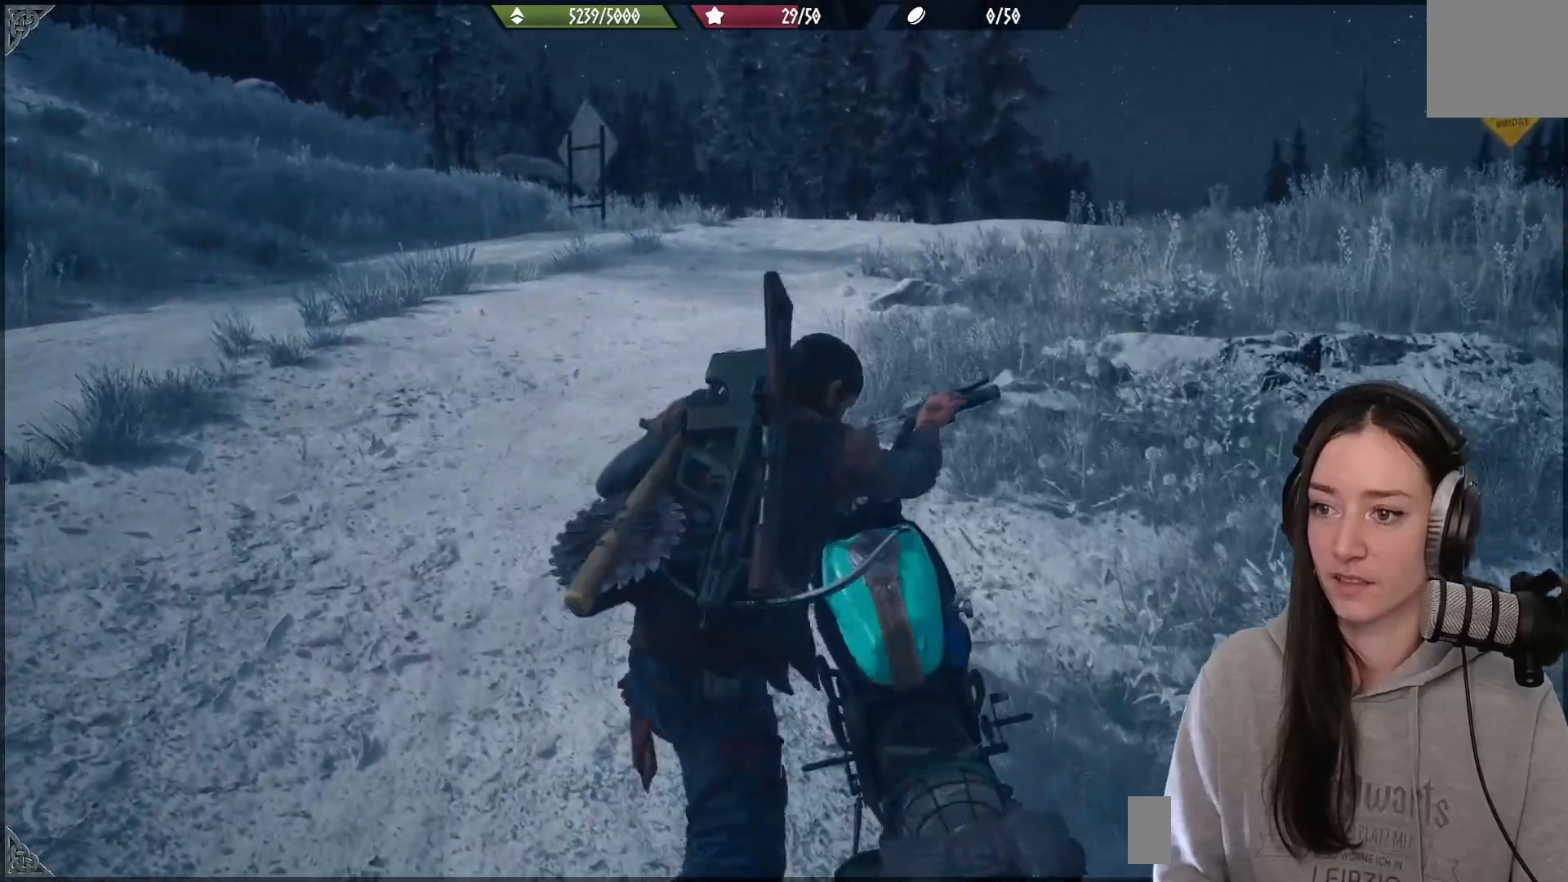
{"dt_ms": 500, "buttons": ["R2"], "left_stick": "up", "right_stick": "center", "events": [[300, "X", "up"], [300, "left_stick", "up"], [417, "R2", "down"]]}
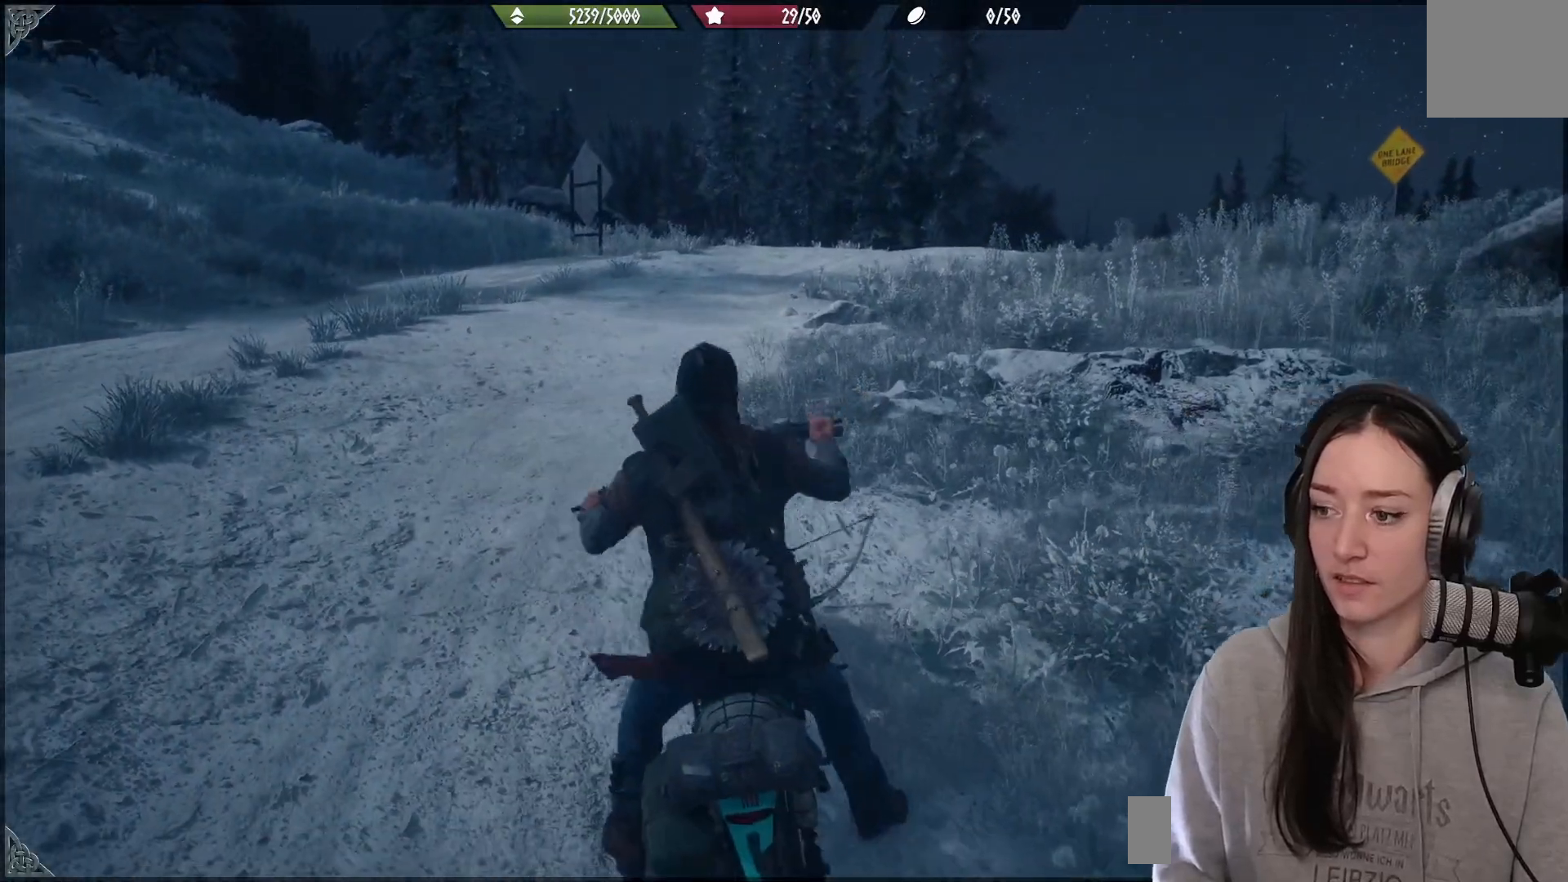
{"dt_ms": 500, "buttons": ["A", "R2"], "left_stick": "up", "right_stick": "center", "events": [[500, "A", "down"]]}
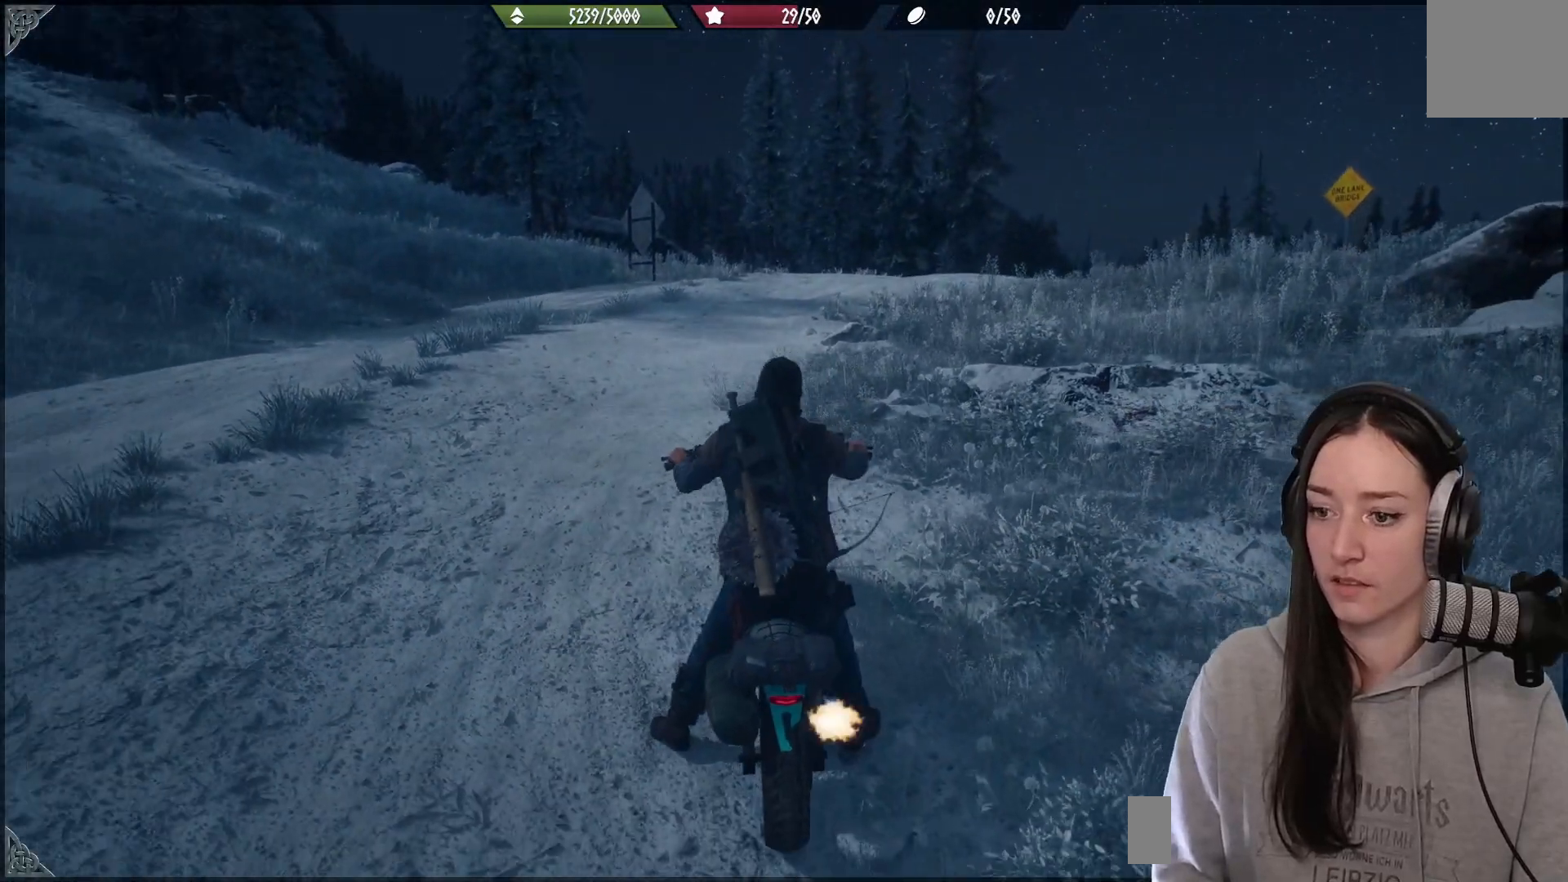
{"dt_ms": 500, "buttons": ["A", "R2"], "left_stick": "up", "right_stick": "center", "events": []}
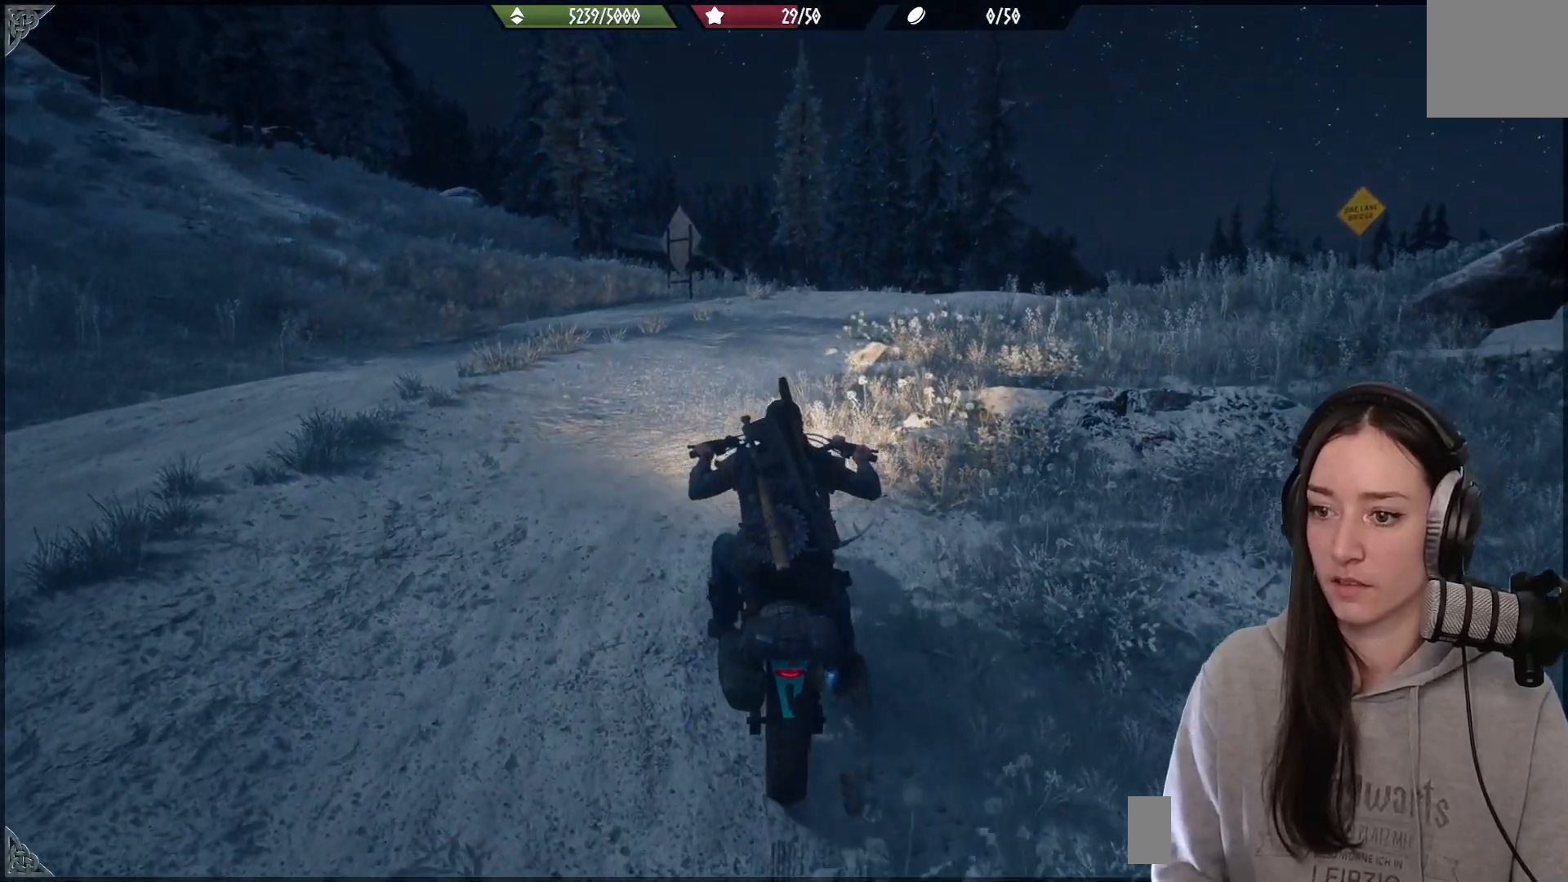
{"dt_ms": 500, "buttons": ["A", "R2"], "left_stick": "up", "right_stick": "center", "events": []}
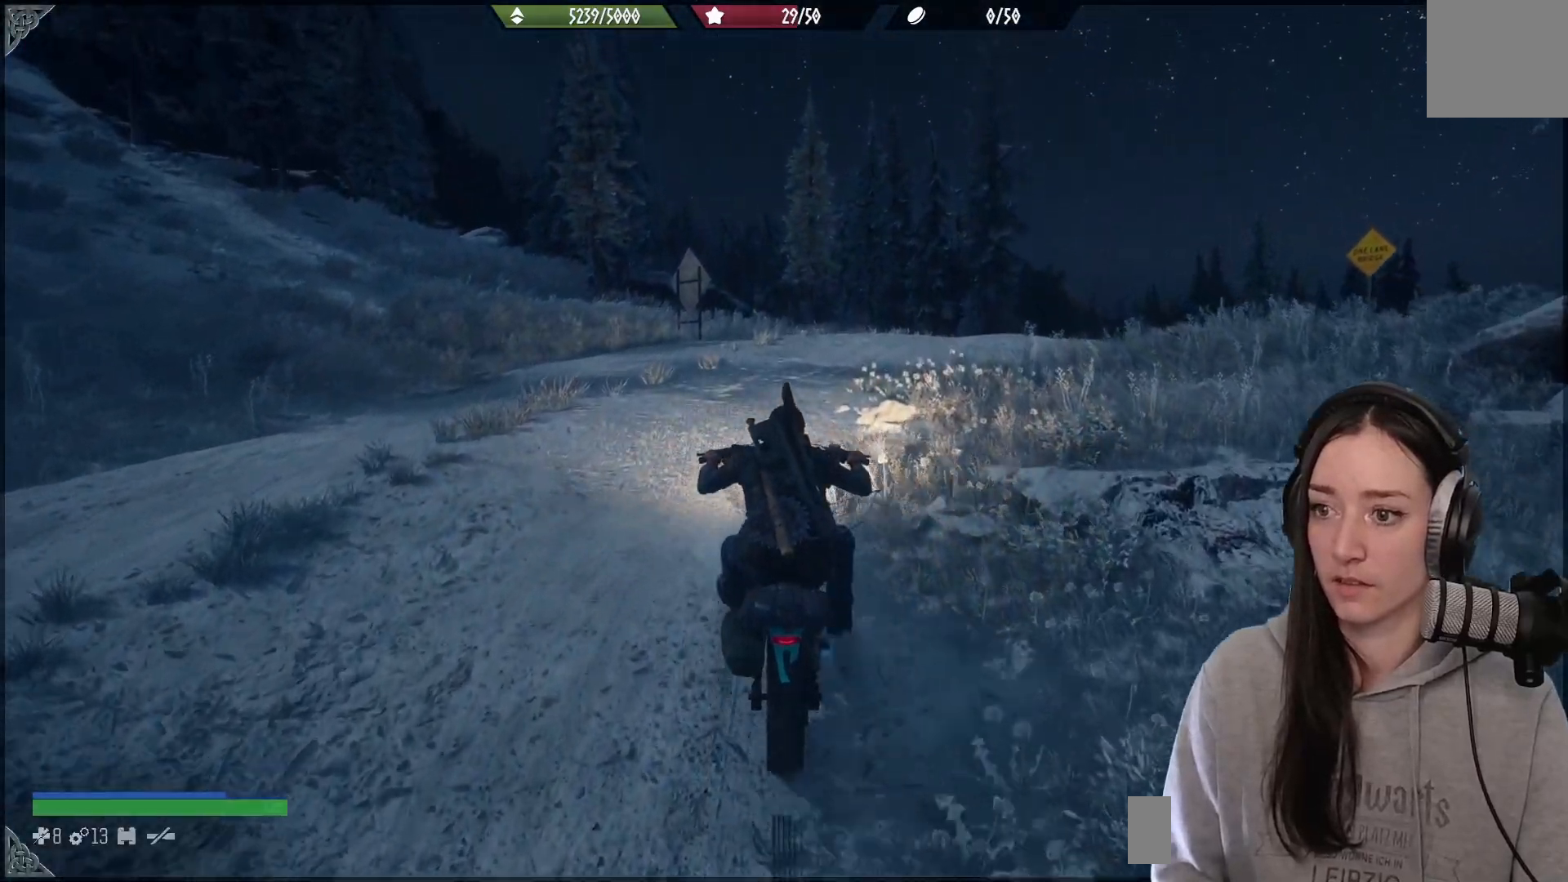
{"dt_ms": 500, "buttons": ["A", "R2"], "left_stick": "up-right", "right_stick": "center", "events": [[317, "left_stick", "up-right"]]}
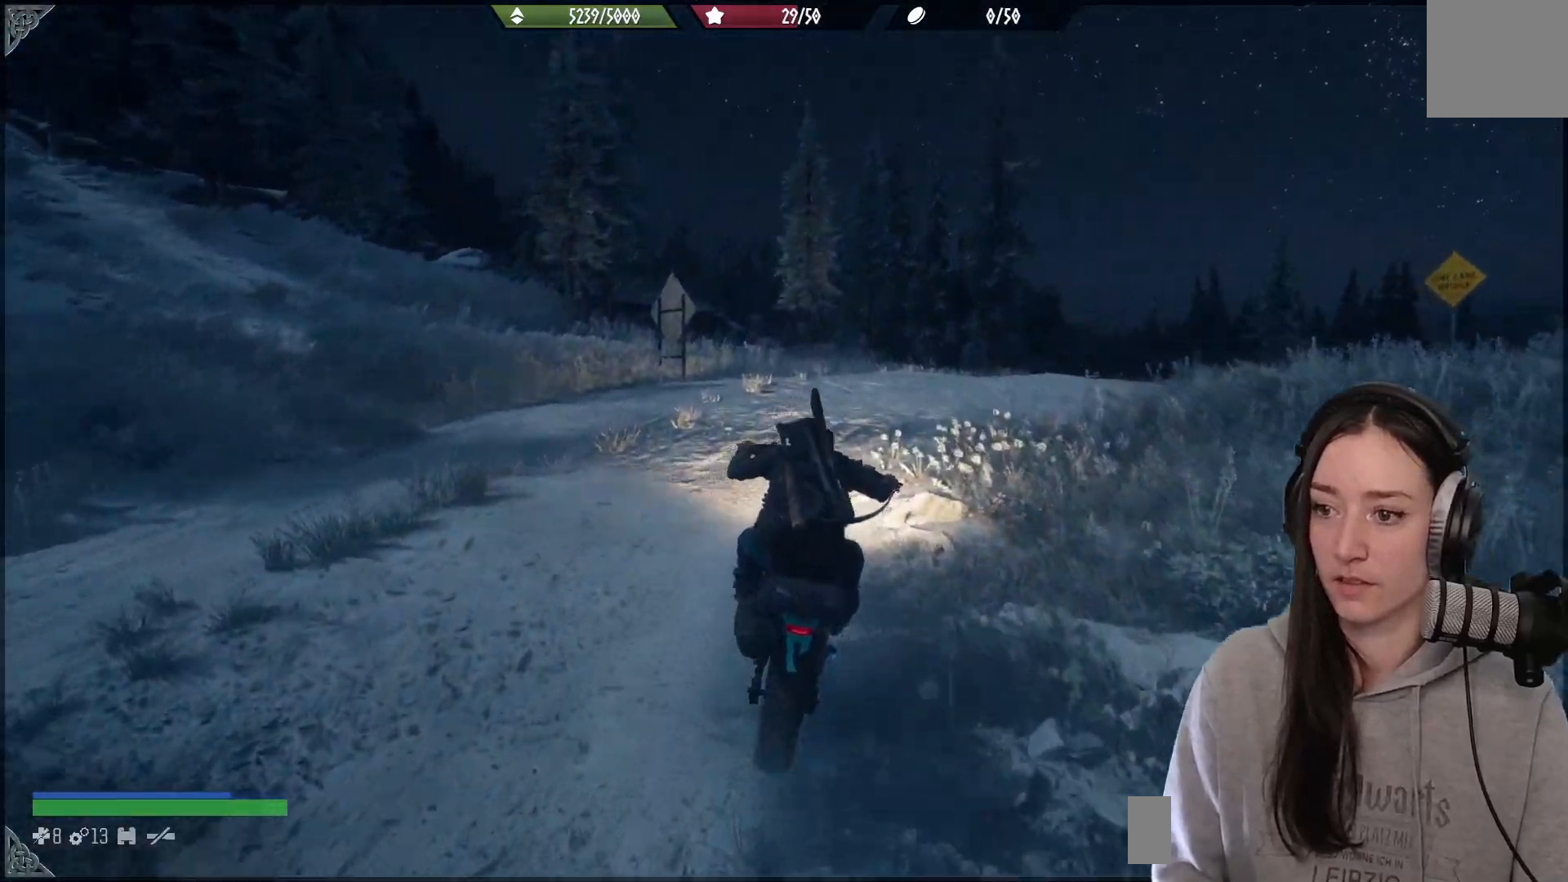
{"dt_ms": 500, "buttons": ["A", "R2"], "left_stick": "up-right", "right_stick": "center", "events": []}
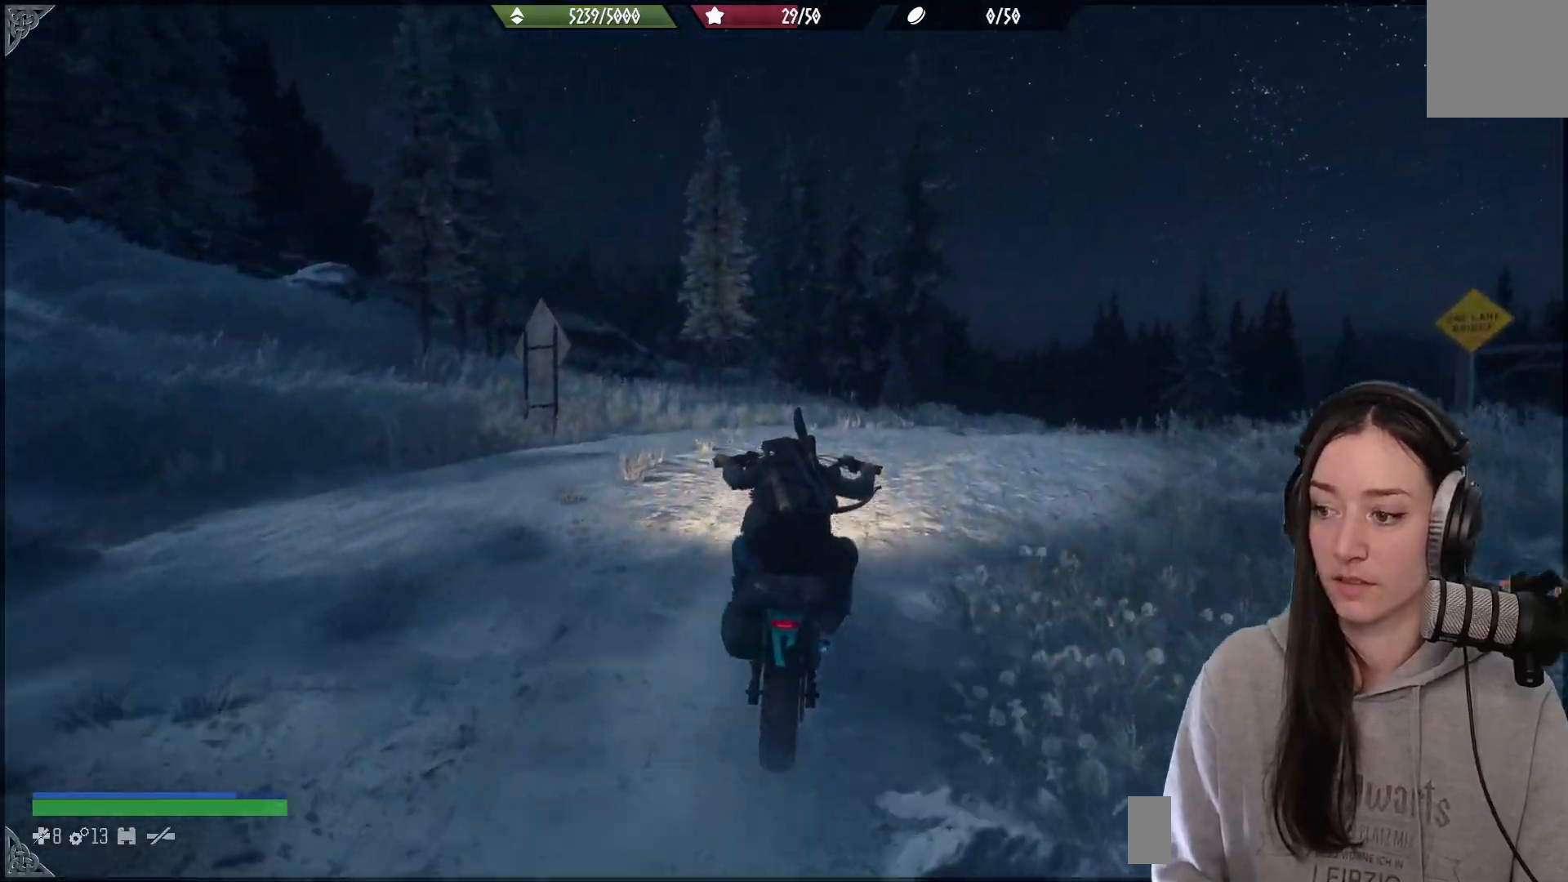
{"dt_ms": 500, "buttons": [], "left_stick": "up-right", "right_stick": "down-right", "events": [[250, "A", "up"], [317, "R2", "up"], [483, "right_stick", "down-right"]]}
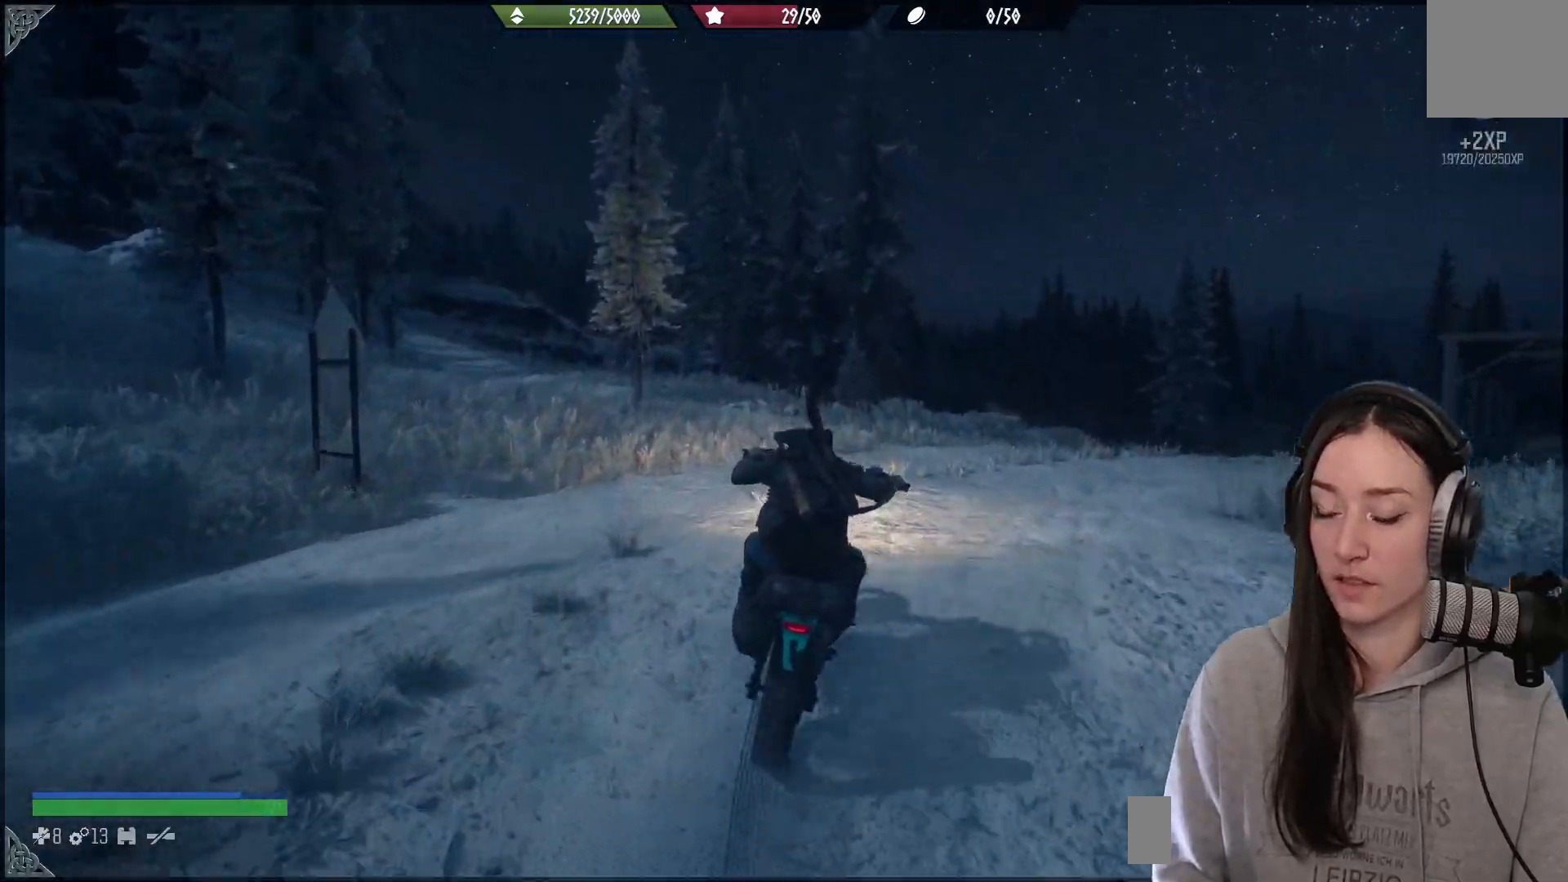
{"dt_ms": 500, "buttons": ["R2"], "left_stick": "up-right", "right_stick": "right", "events": [[133, "R2", "down"], [433, "right_stick", "right"]]}
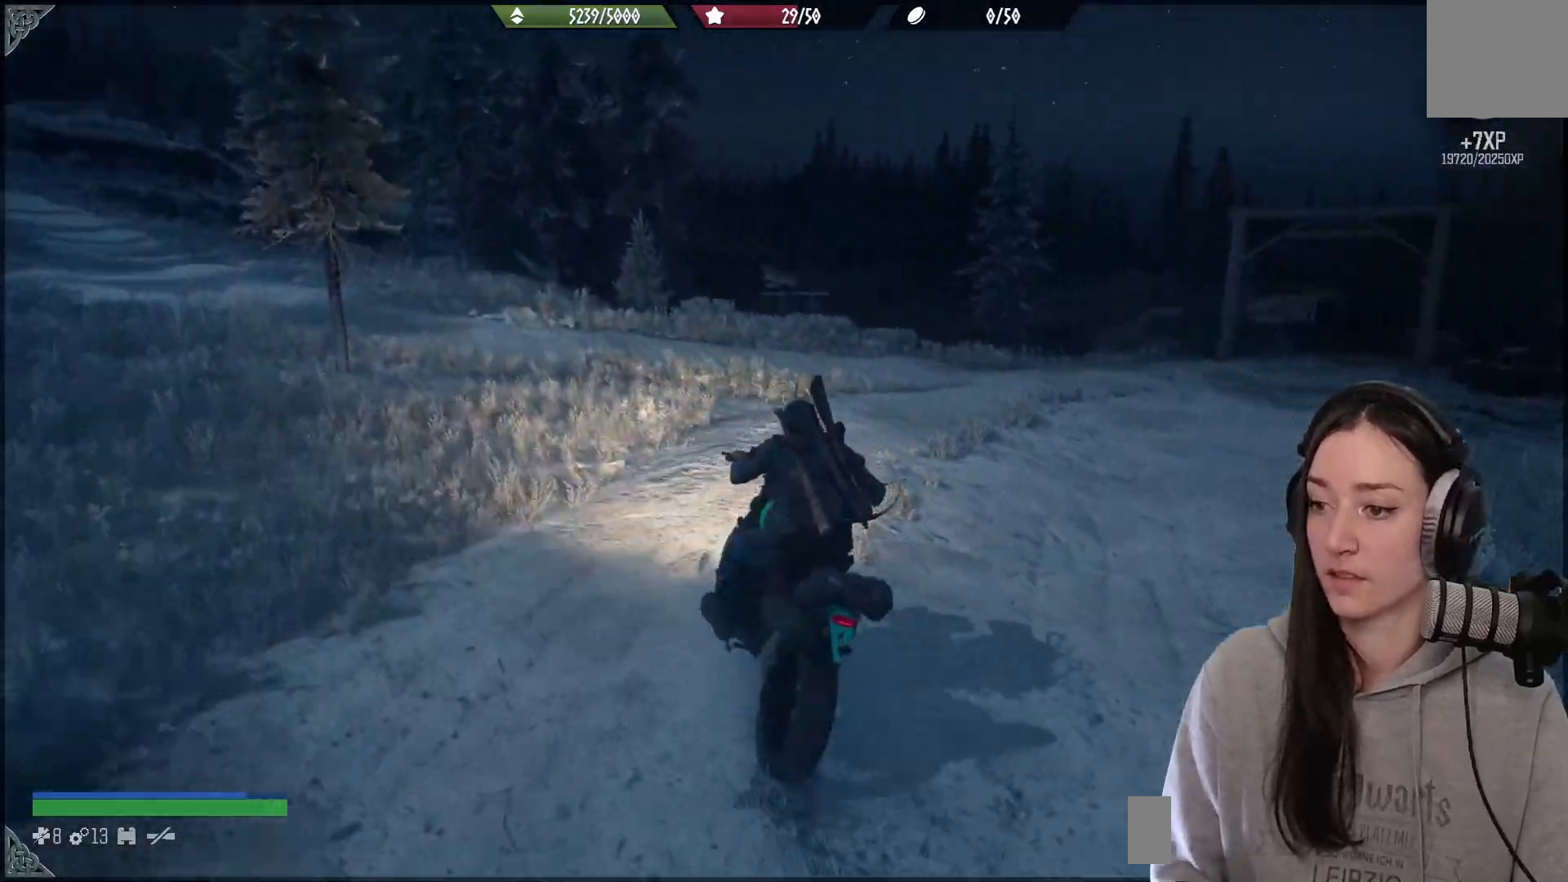
{"dt_ms": 500, "buttons": [], "left_stick": "up", "right_stick": "right", "events": [[417, "left_stick", "up"], [433, "R2", "up"]]}
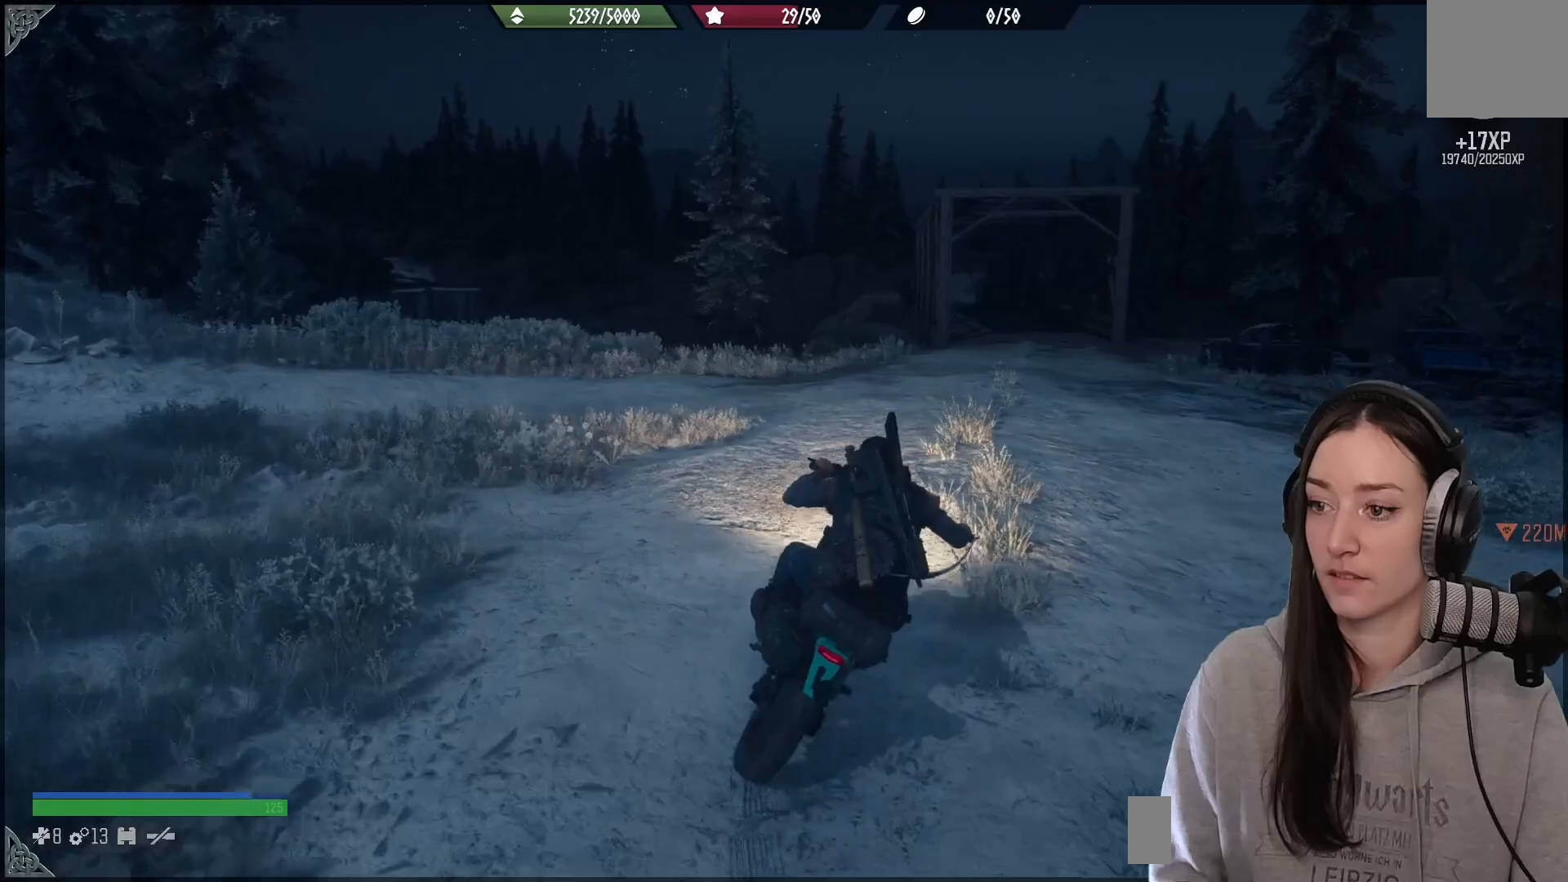
{"dt_ms": 500, "buttons": ["R2"], "left_stick": "up-right", "right_stick": "center", "events": [[83, "R2", "down"], [117, "left_stick", "up-left"], [150, "right_stick", "center"], [367, "left_stick", "up-right"]]}